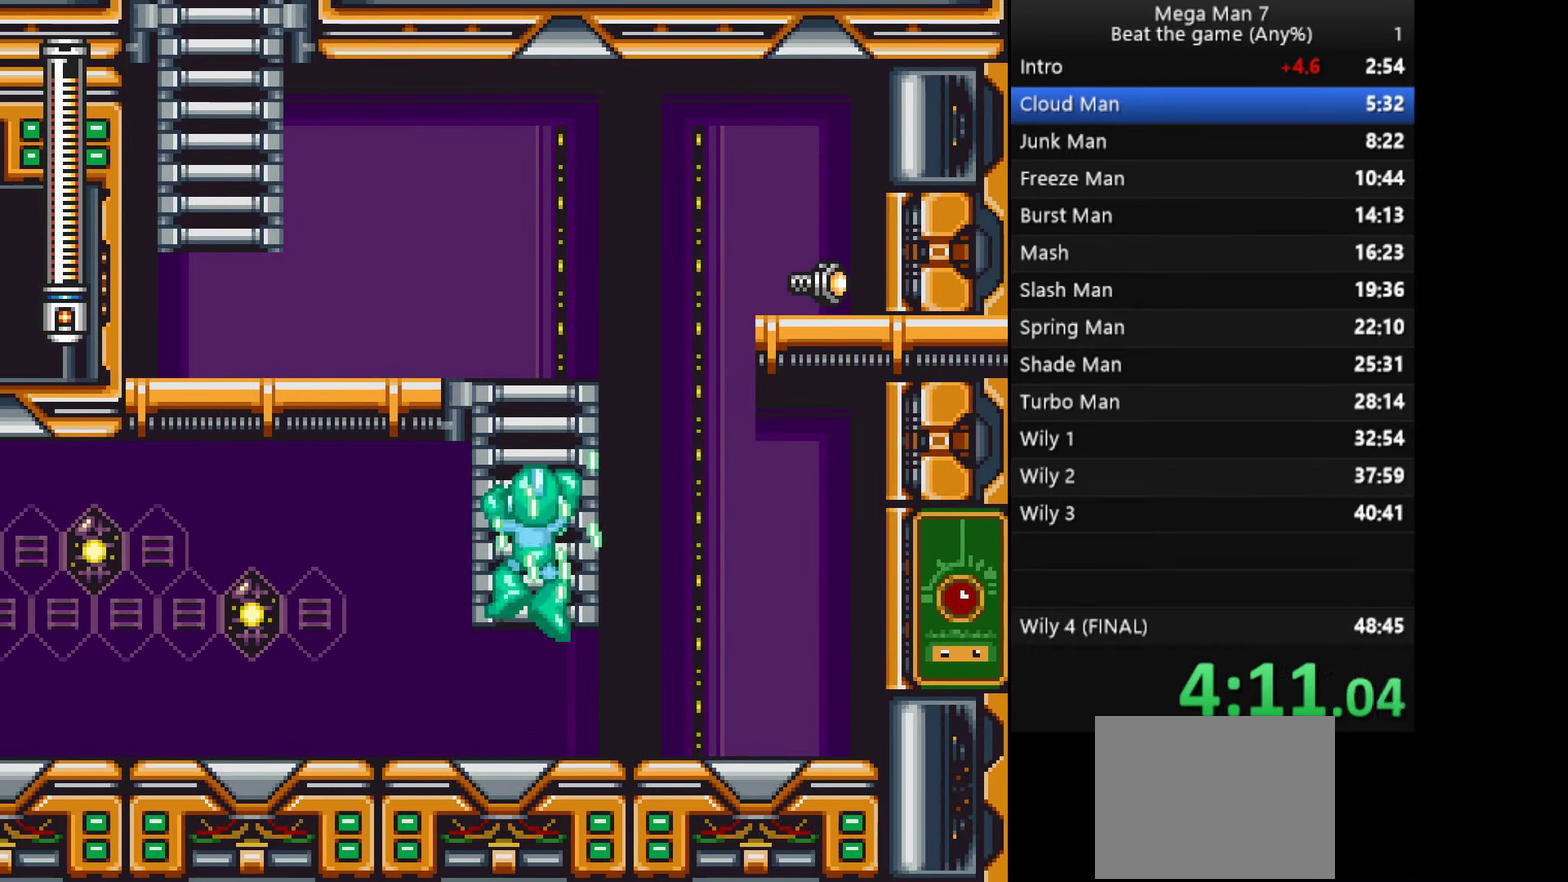
Gameplay with a controller (PlayStation layout); each line is a JSON object with the inputs held at the frame after it. "events" lists button and stick changes between this image and that frame as [ms after this image, input, new state], when the widget could be followed in between. Not read: L1 L2 R2 R3 right_stick.
{"buttons": ["SQUARE"], "left_stick": "up-left", "events": [[101, "CROSS", "up"], [384, "left_stick", "up-left"]]}
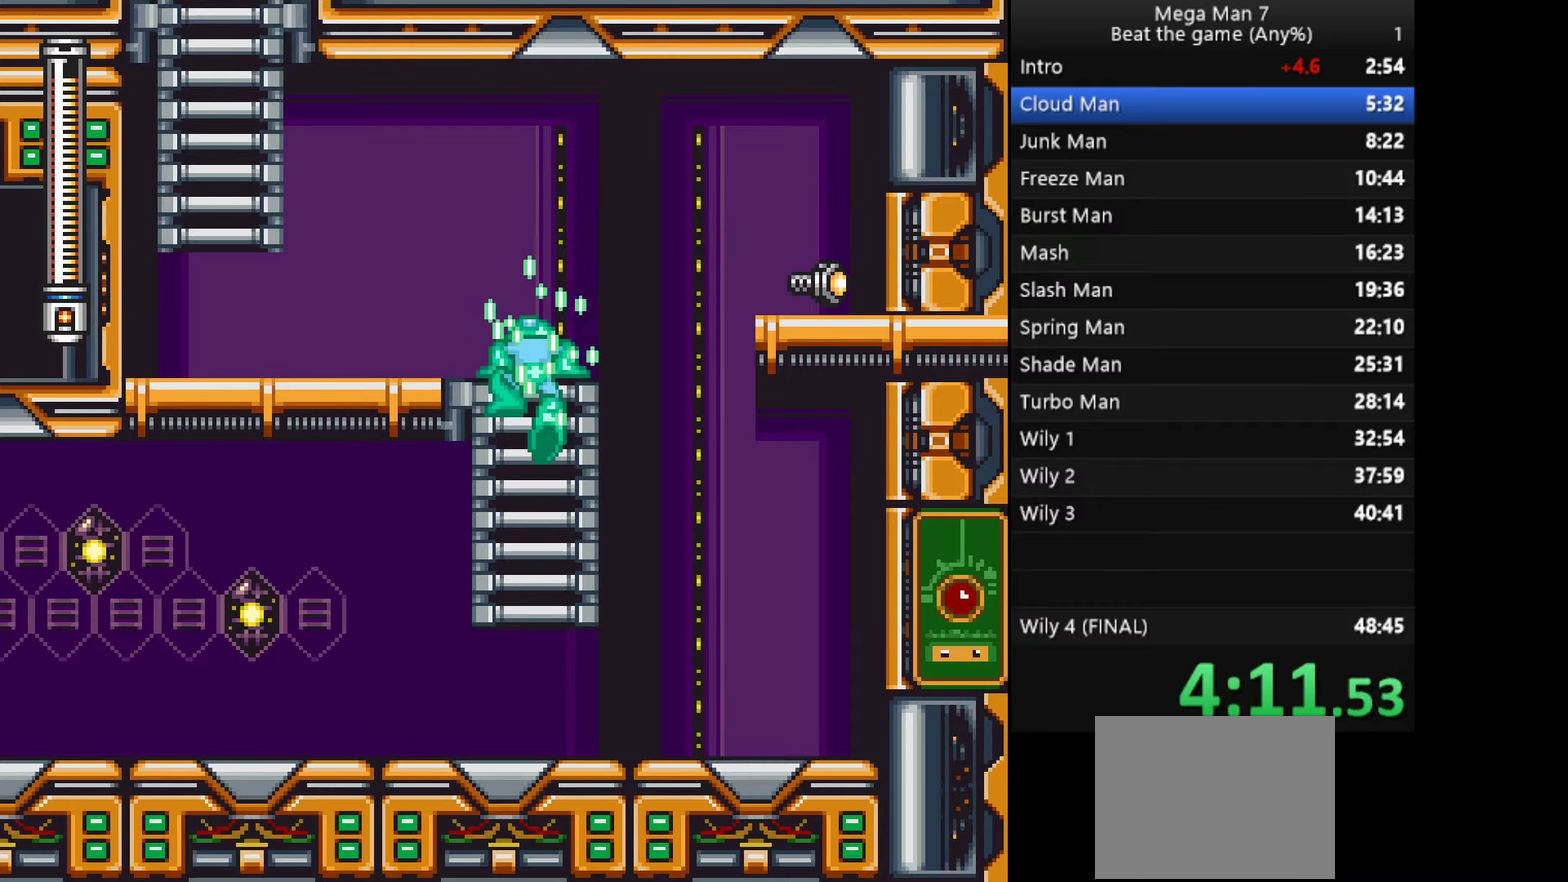
{"buttons": ["SQUARE"], "left_stick": "left", "events": [[134, "left_stick", "left"], [417, "CROSS", "down"], [501, "CROSS", "up"]]}
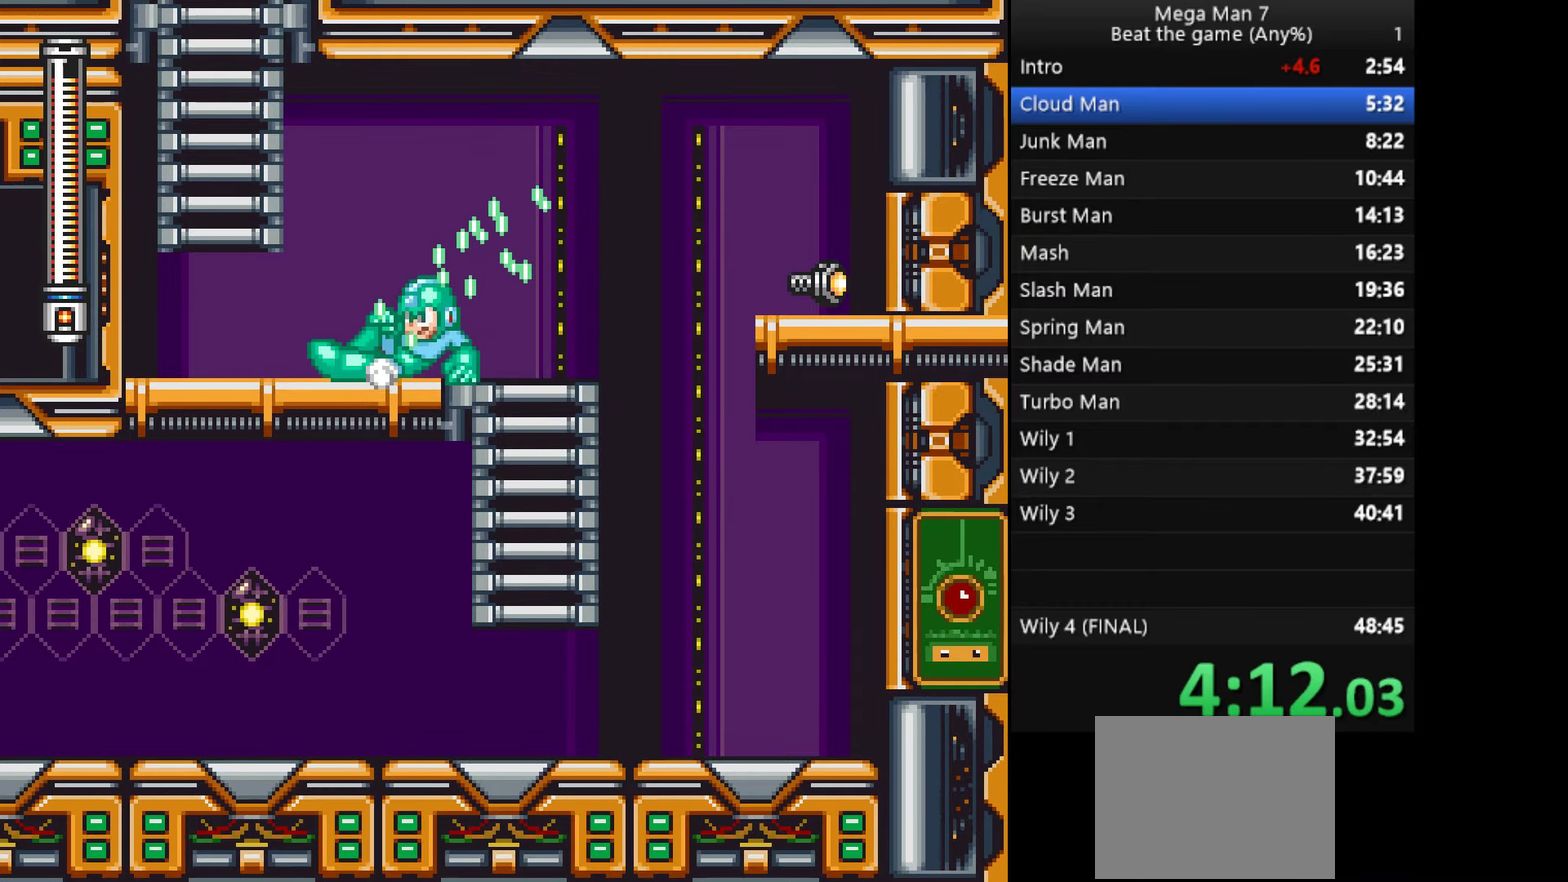
{"buttons": ["CROSS", "SQUARE"], "left_stick": "up", "events": [[100, "CROSS", "down"], [250, "left_stick", "up-left"], [367, "left_stick", "up"]]}
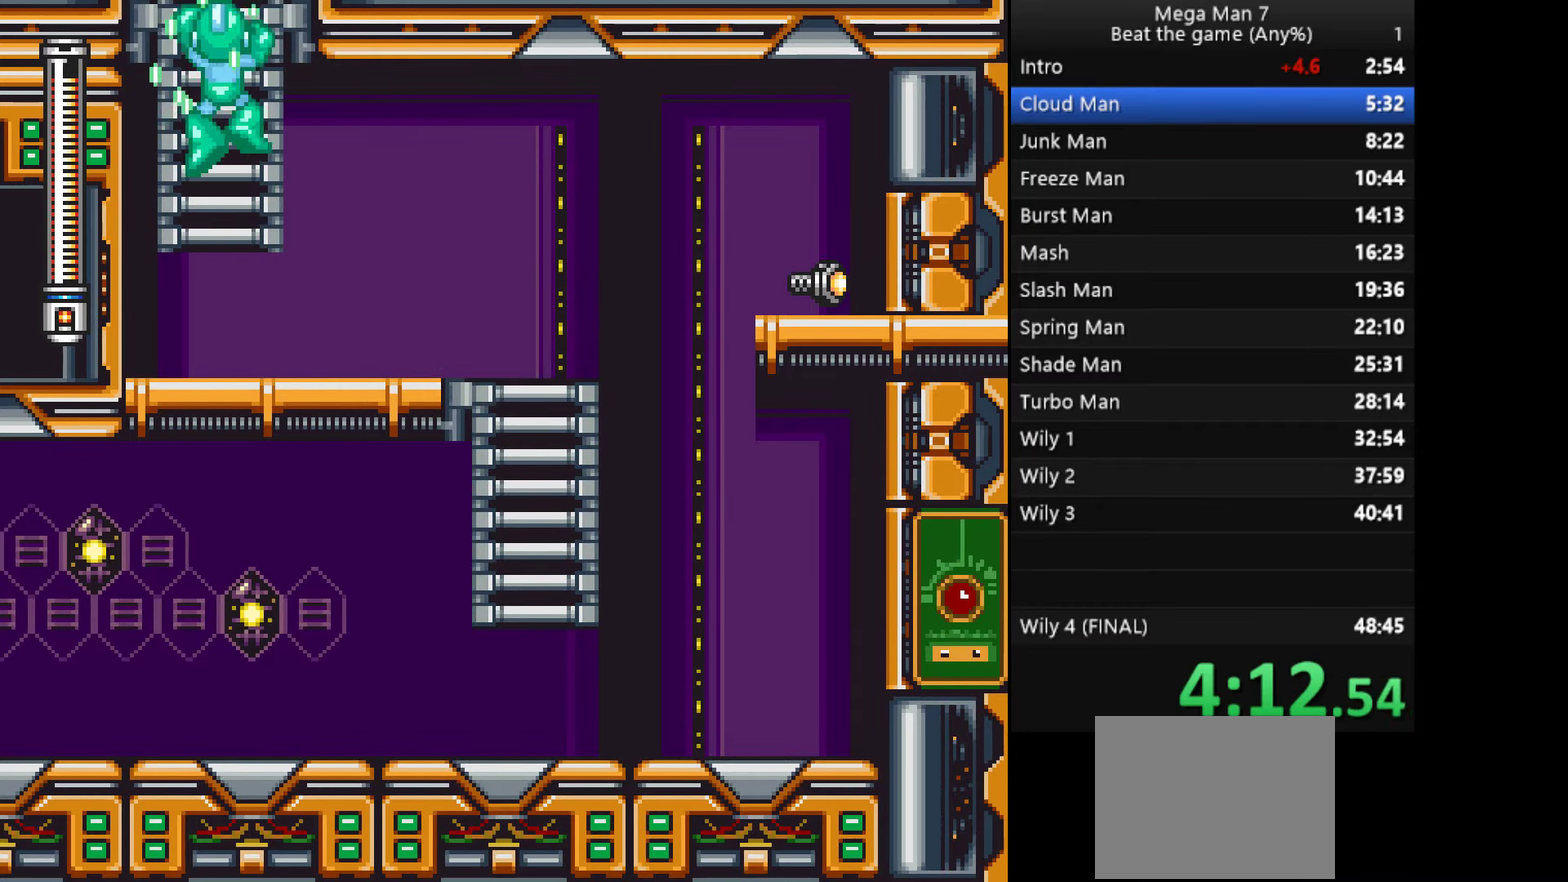
{"buttons": ["SQUARE"], "left_stick": "up-right", "events": [[84, "CROSS", "up"], [350, "left_stick", "up-right"]]}
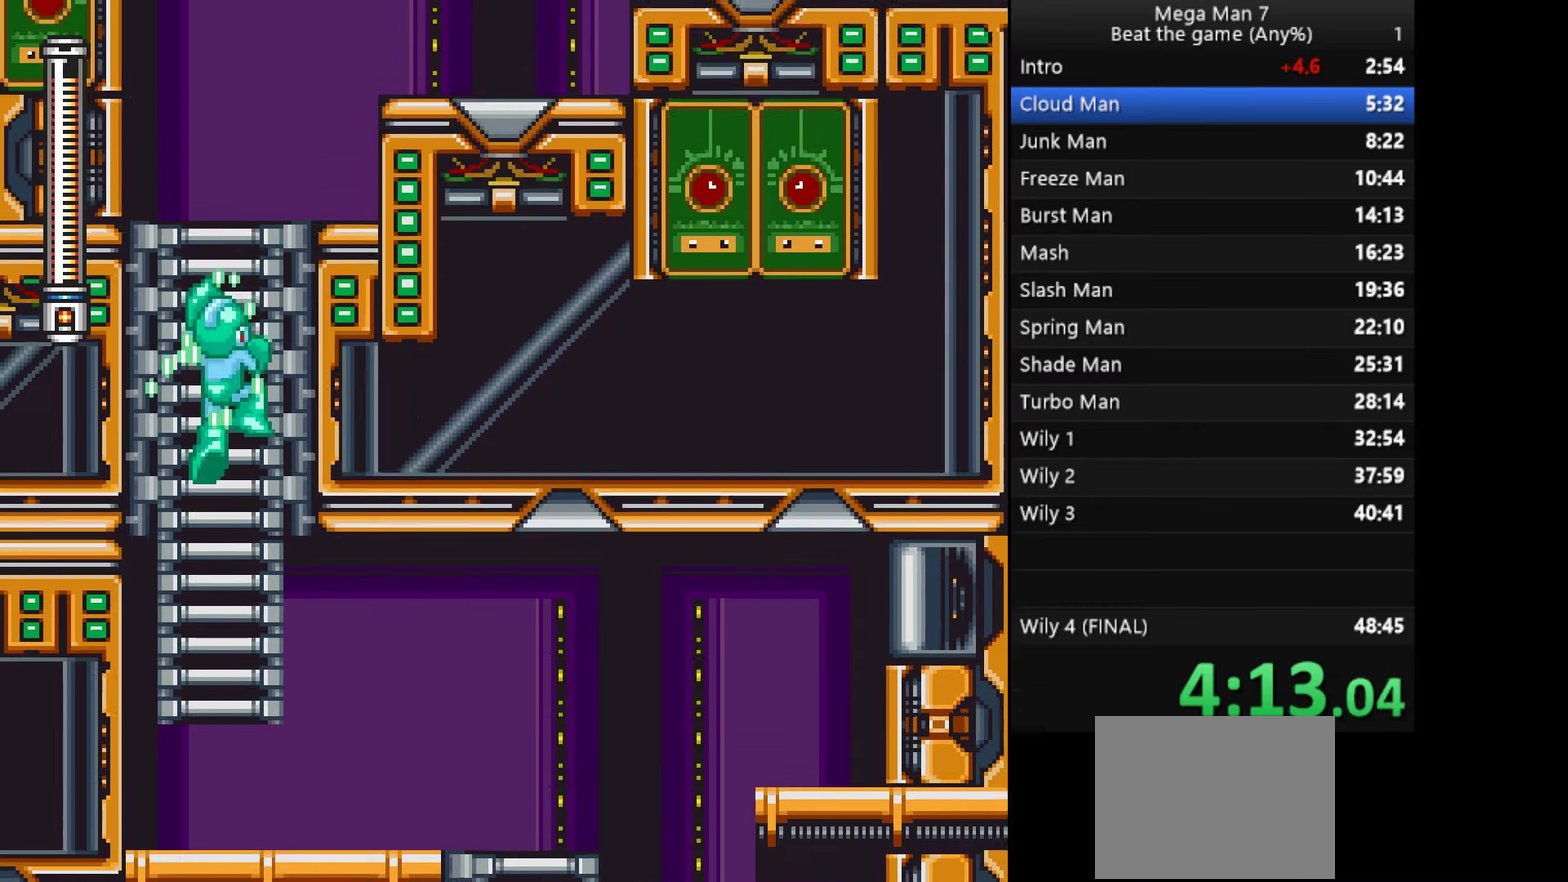
{"buttons": ["SQUARE"], "left_stick": "up-right"}
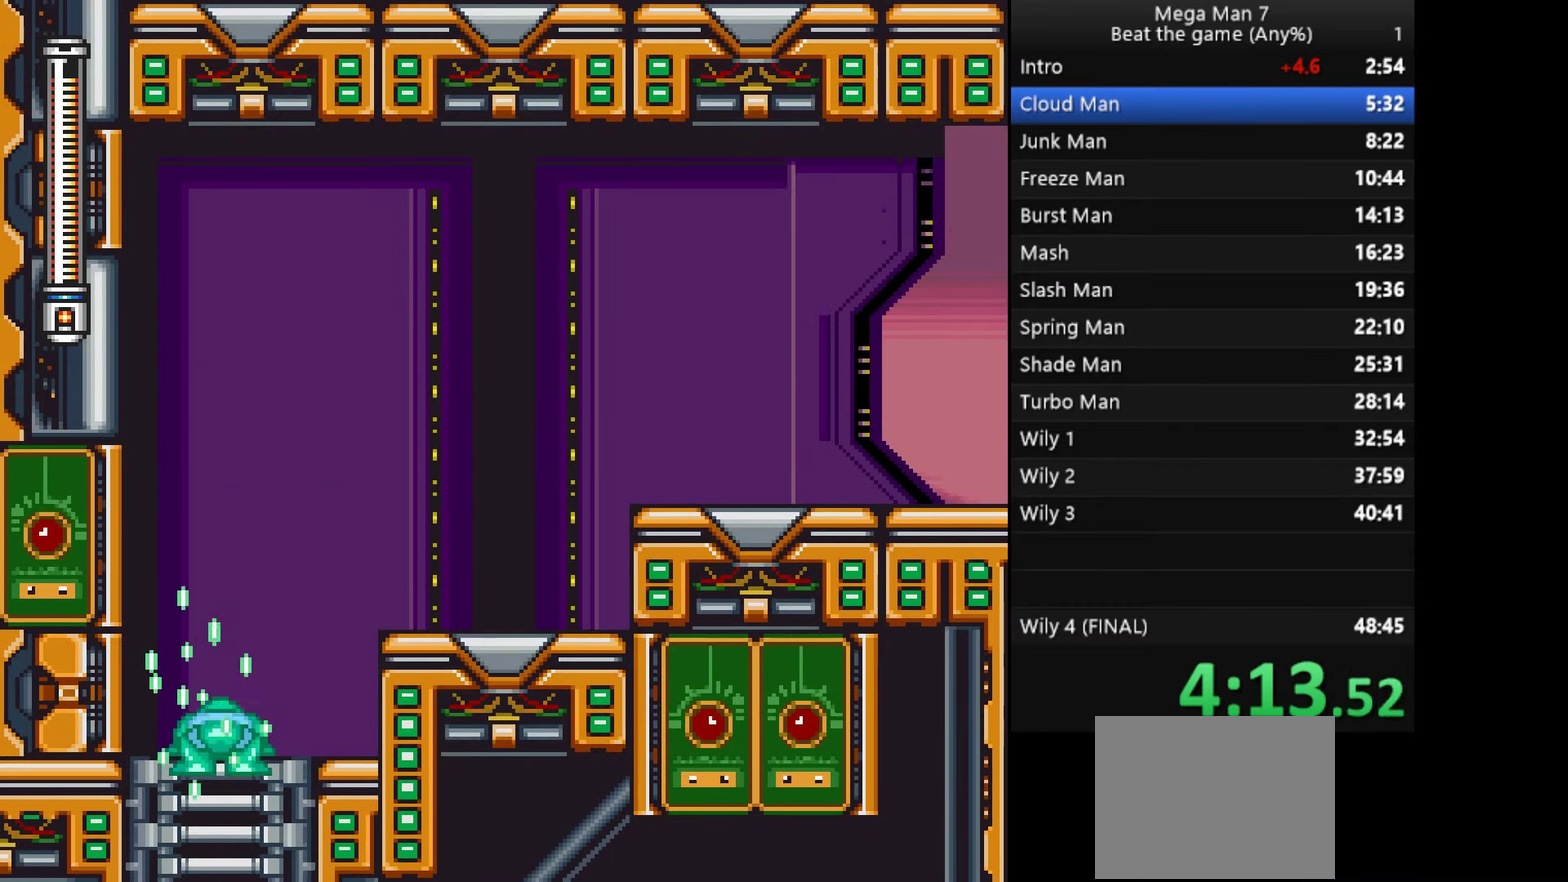
{"buttons": ["SQUARE"], "left_stick": "right", "events": [[184, "left_stick", "right"], [267, "CROSS", "down"], [434, "CROSS", "up"]]}
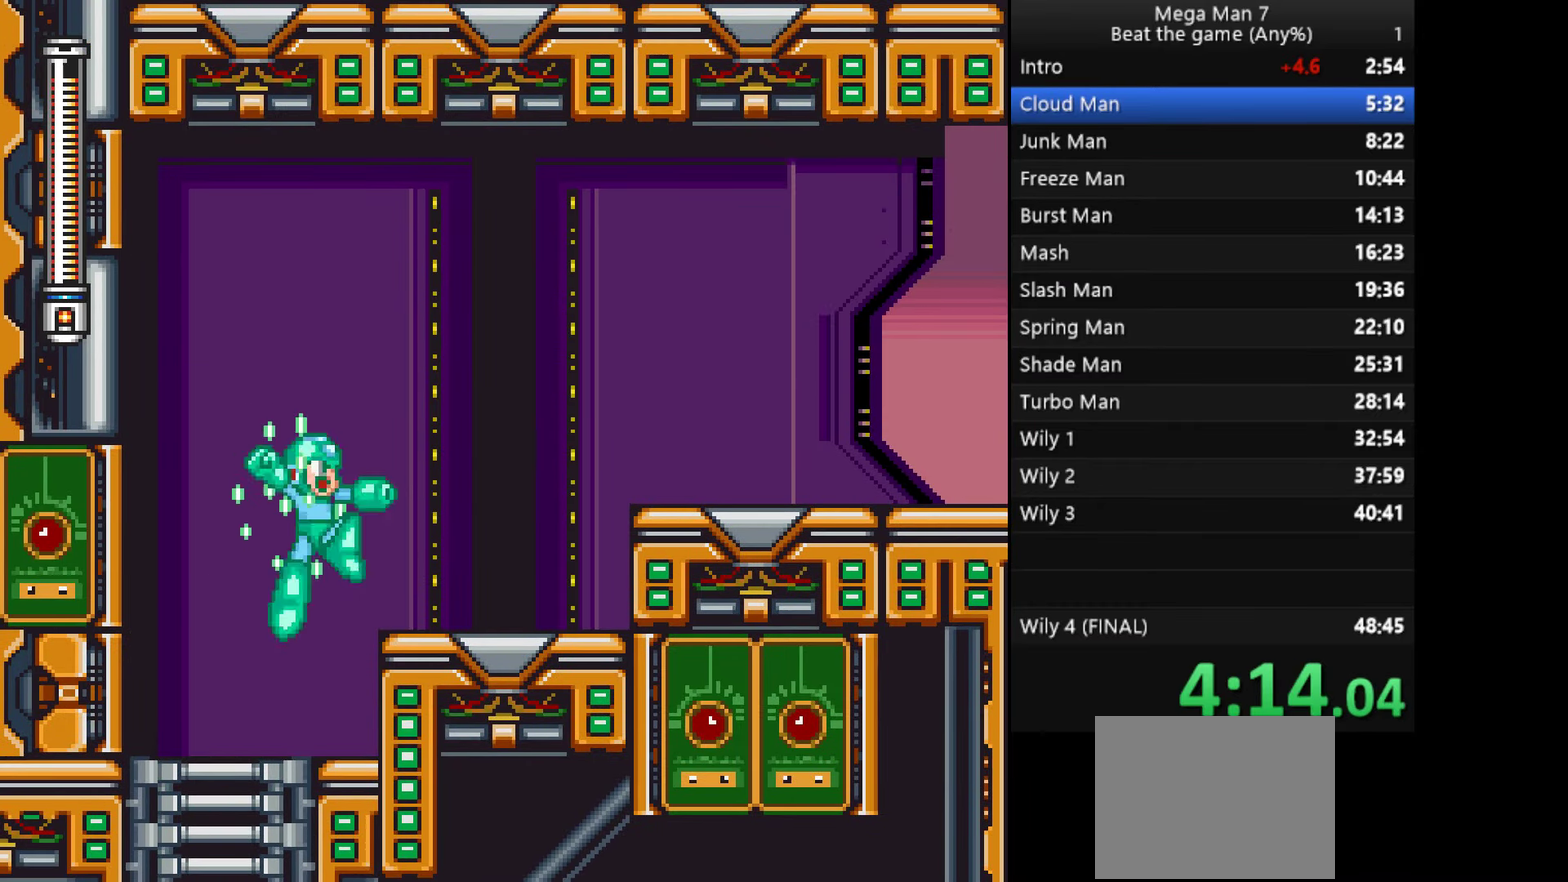
{"buttons": ["CROSS", "SQUARE"], "left_stick": "right", "events": [[150, "left_stick", "down-right"], [166, "CROSS", "down"], [267, "CROSS", "up"], [267, "left_stick", "right"], [383, "CROSS", "down"]]}
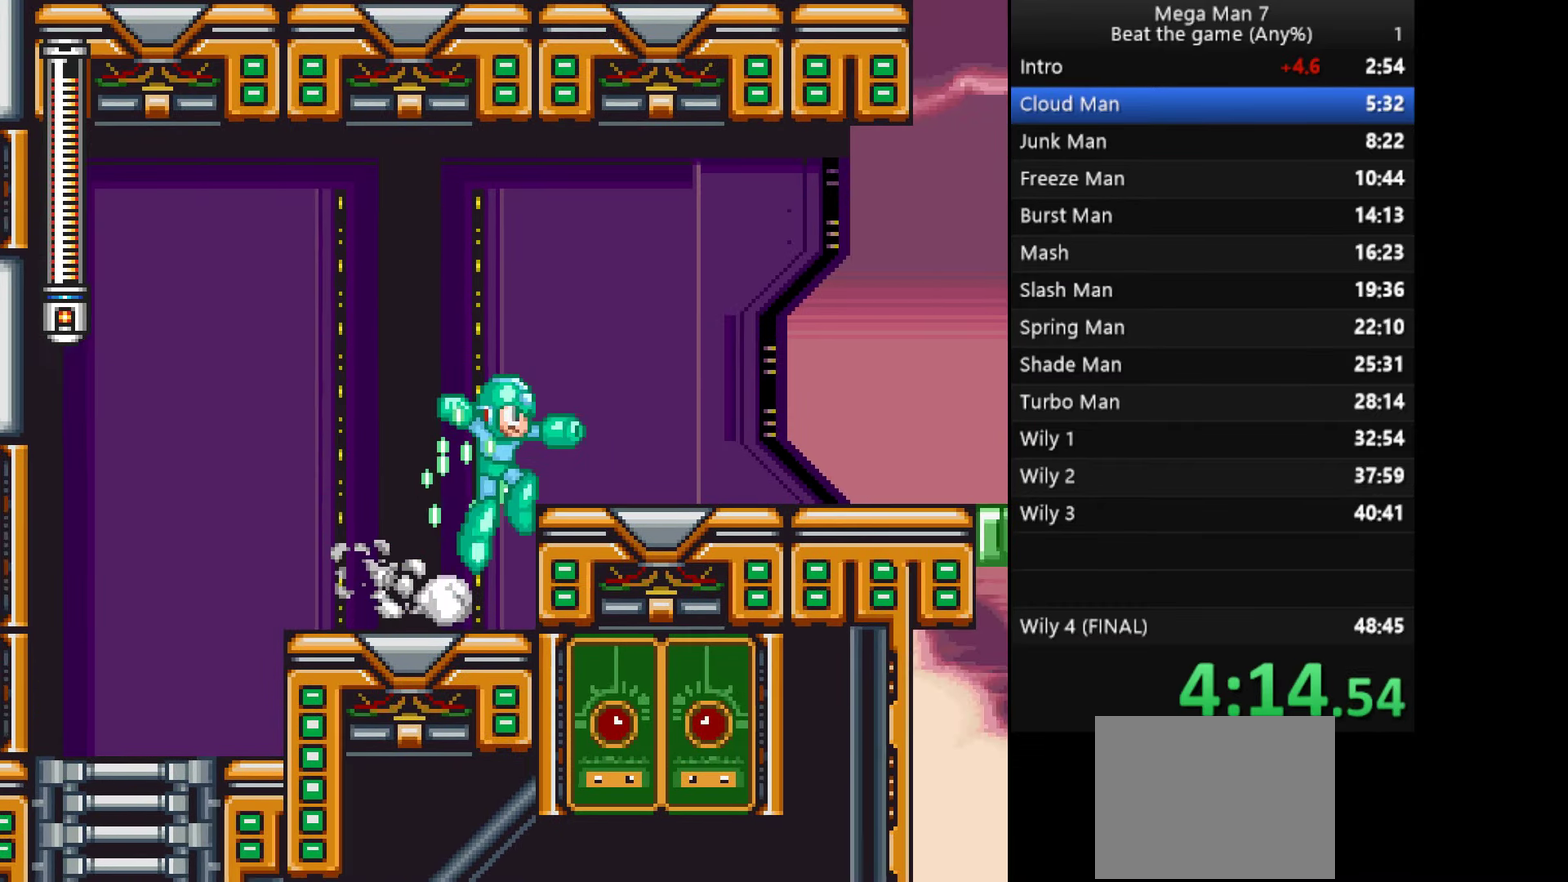
{"buttons": ["SQUARE"], "left_stick": "right", "events": [[33, "CROSS", "up"], [184, "left_stick", "down-right"], [250, "CROSS", "down"], [300, "left_stick", "right"], [350, "CROSS", "up"]]}
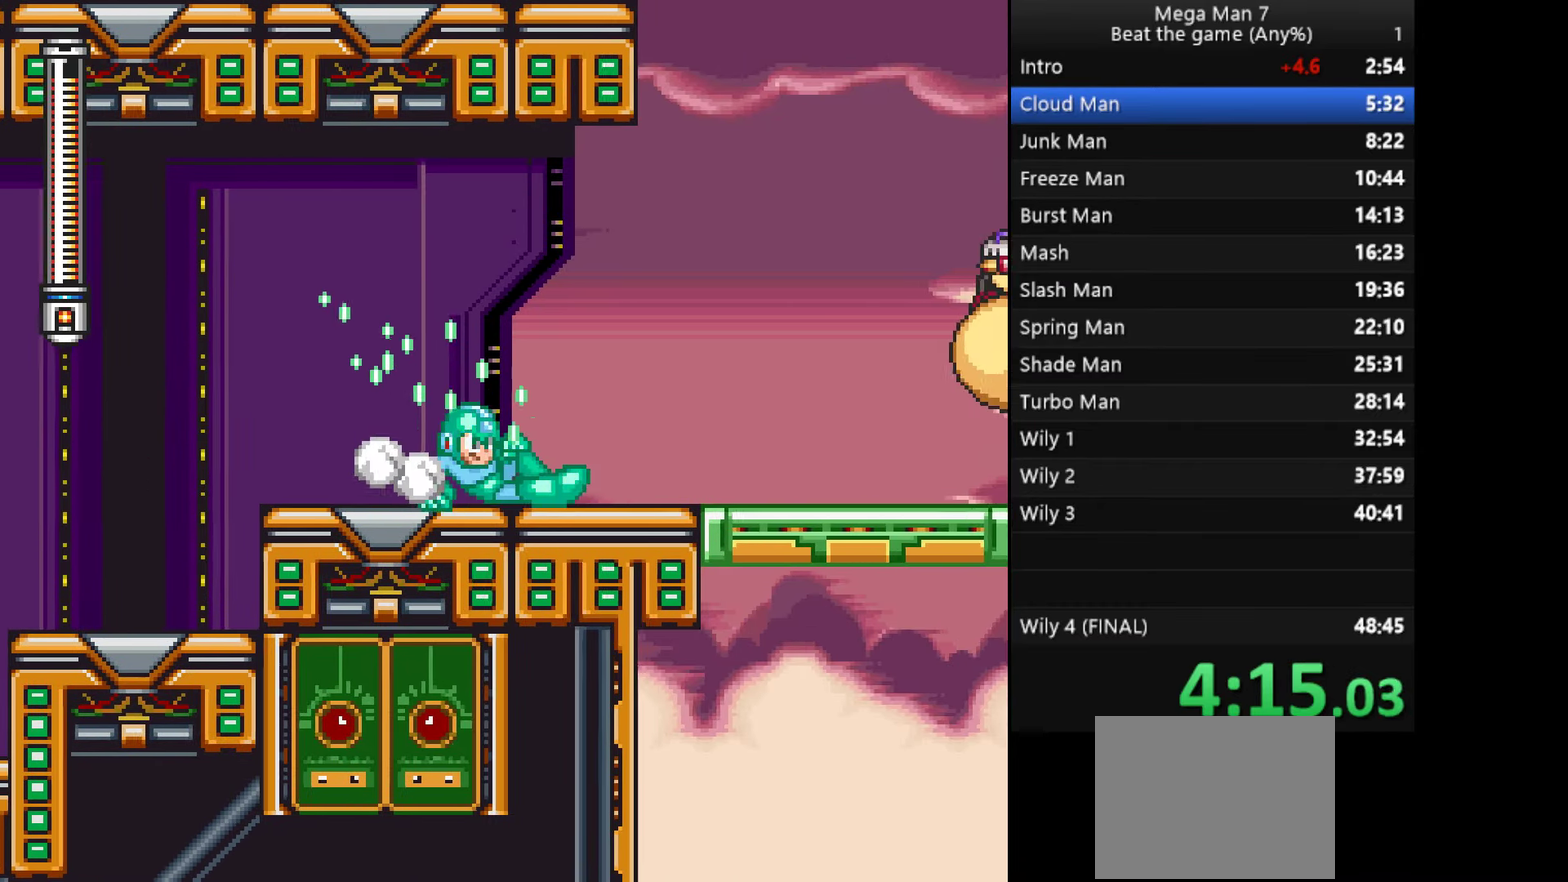
{"buttons": ["SQUARE"], "left_stick": "right", "events": [[16, "CROSS", "down"], [83, "SQUARE", "up"], [100, "CROSS", "up"], [183, "SQUARE", "down"]]}
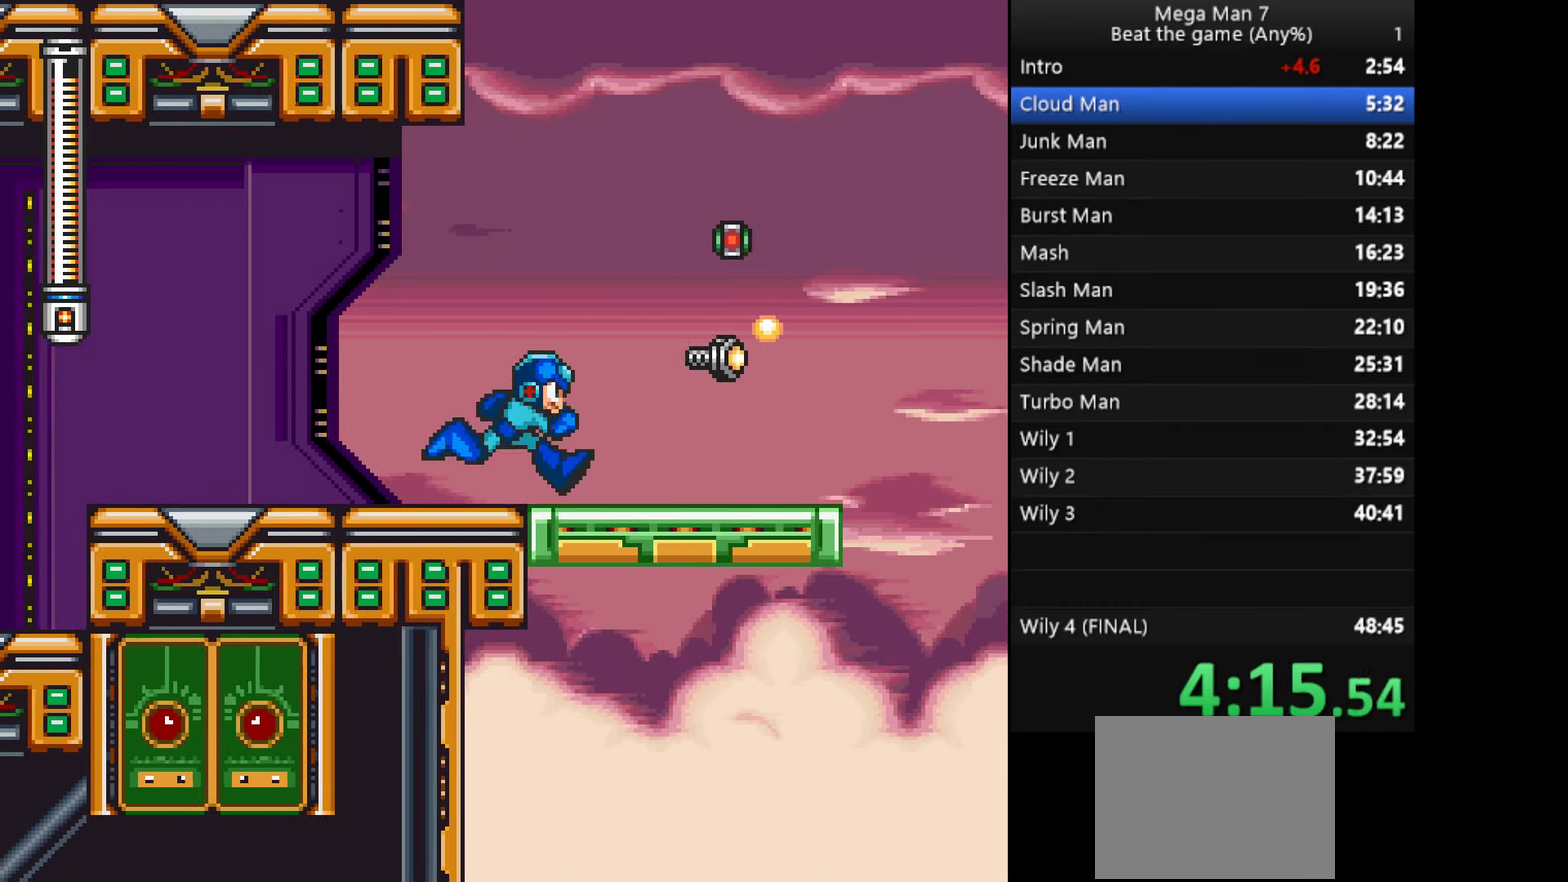
{"buttons": ["CROSS", "SQUARE"], "left_stick": "right", "events": [[134, "left_stick", "down-right"], [184, "CROSS", "down"], [184, "left_stick", "down"], [267, "left_stick", "right"], [317, "CROSS", "up"], [317, "left_stick", "up-right"], [417, "left_stick", "right"], [467, "CROSS", "down"]]}
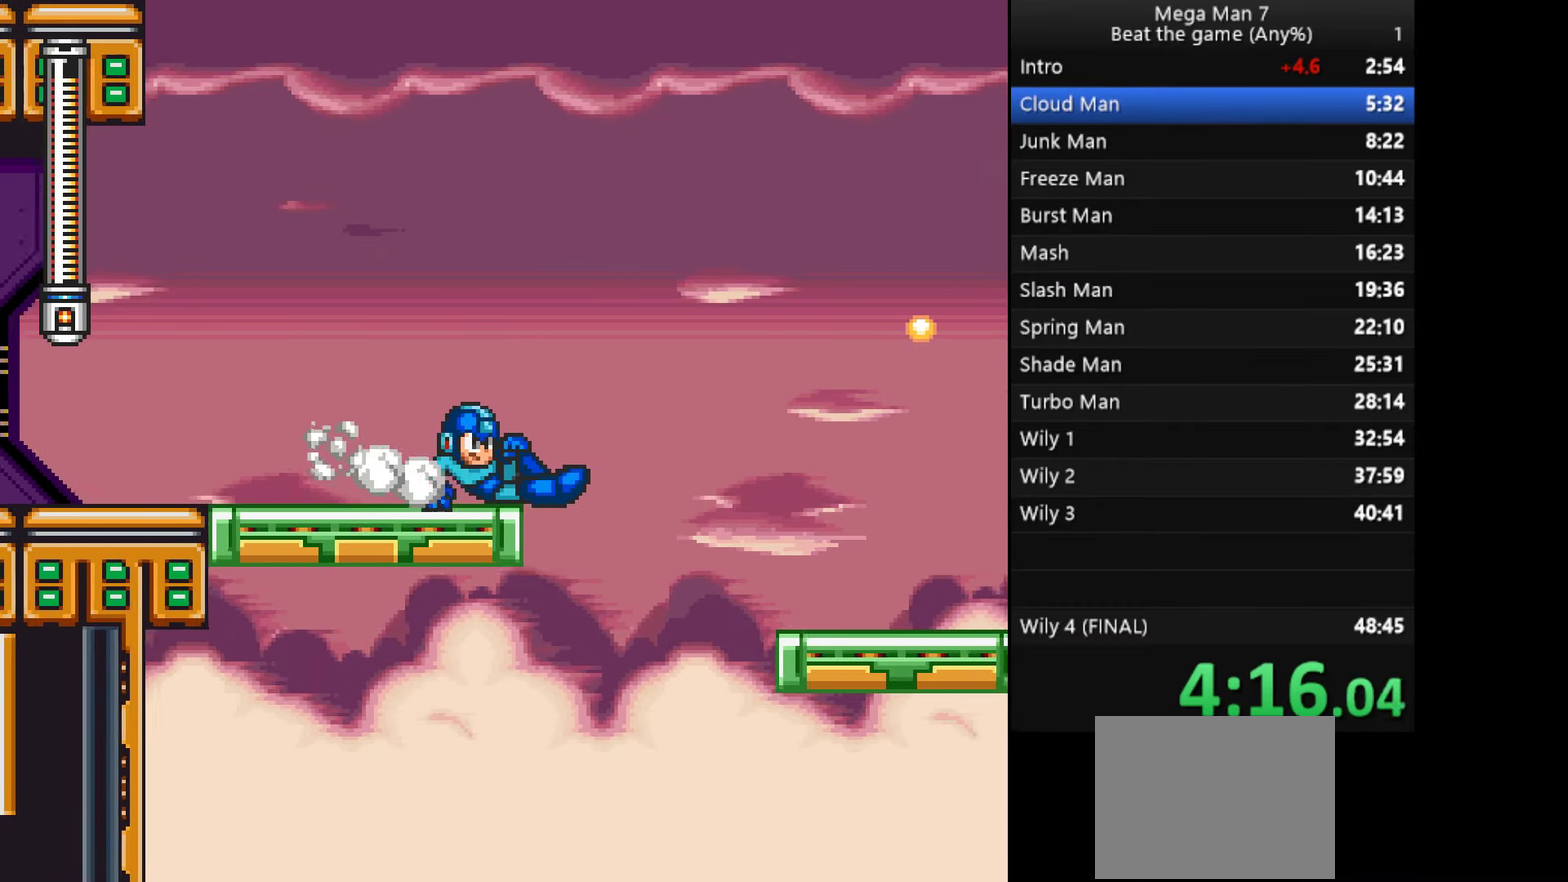
{"buttons": ["CROSS", "SQUARE"], "left_stick": "right", "events": [[149, "left_stick", "up-right"], [366, "left_stick", "right"]]}
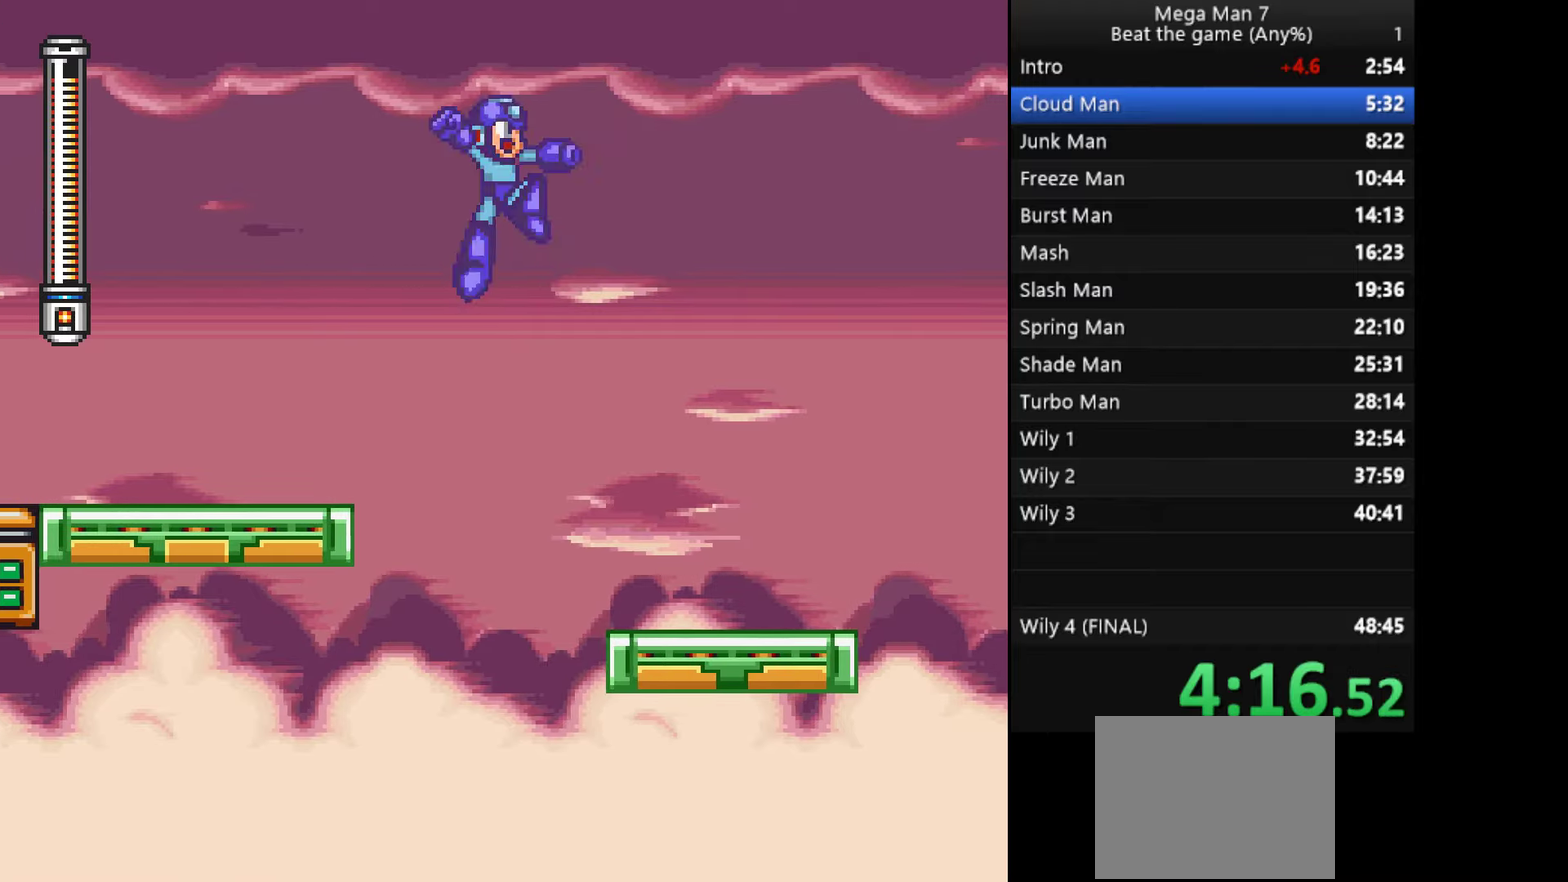
{"buttons": ["CROSS", "SQUARE"], "left_stick": "center"}
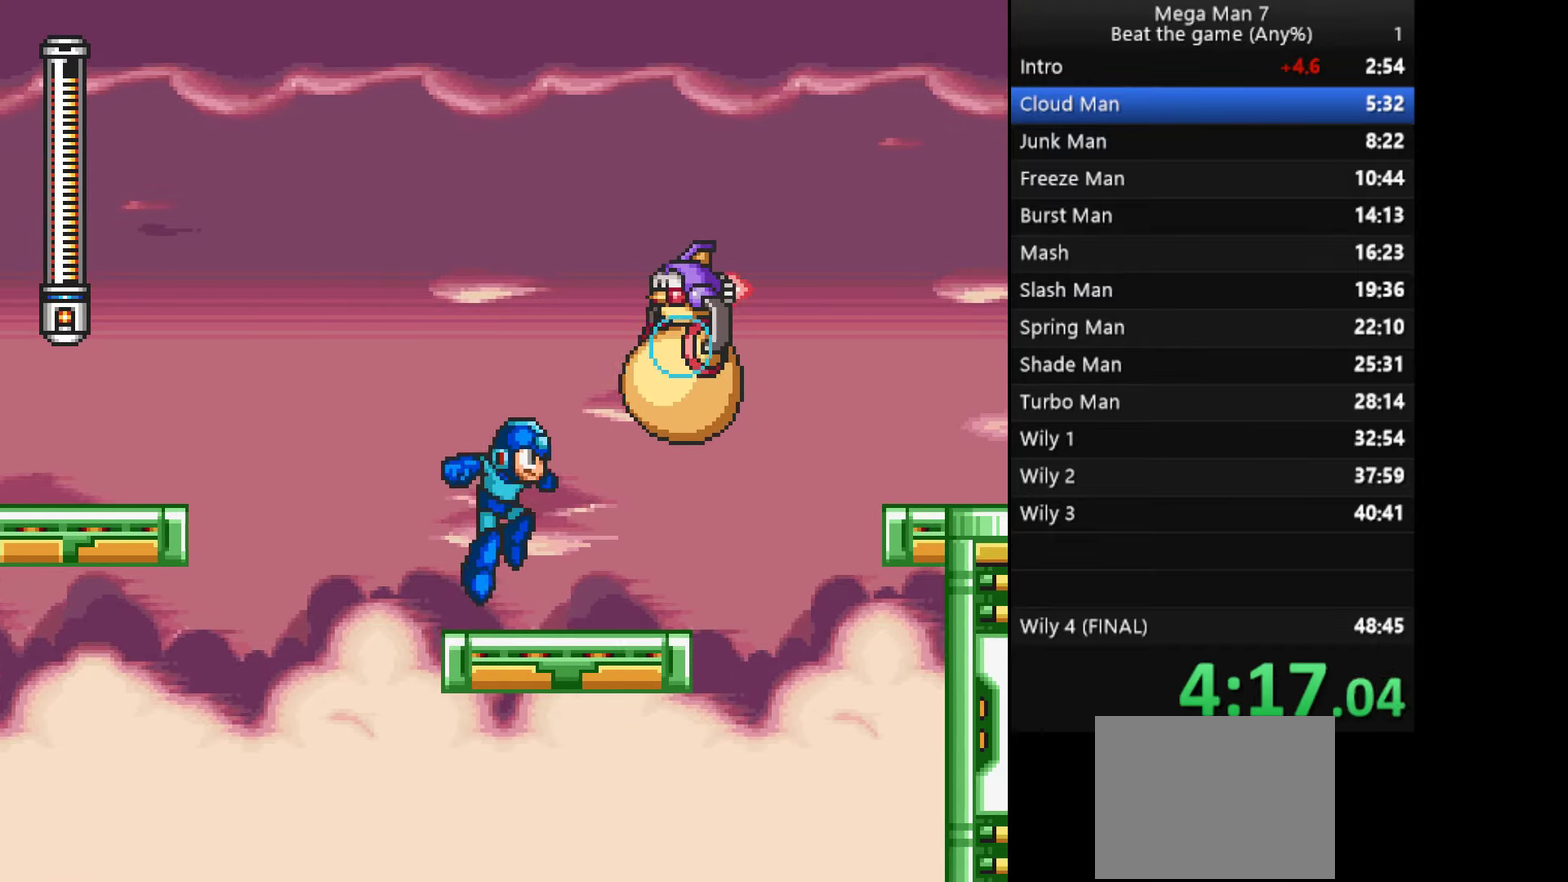
{"buttons": ["SQUARE"], "left_stick": "right", "events": [[17, "CROSS", "up"], [33, "SQUARE", "up"], [100, "SQUARE", "down"], [133, "SQUARE", "up"], [183, "SQUARE", "down"], [267, "left_stick", "right"]]}
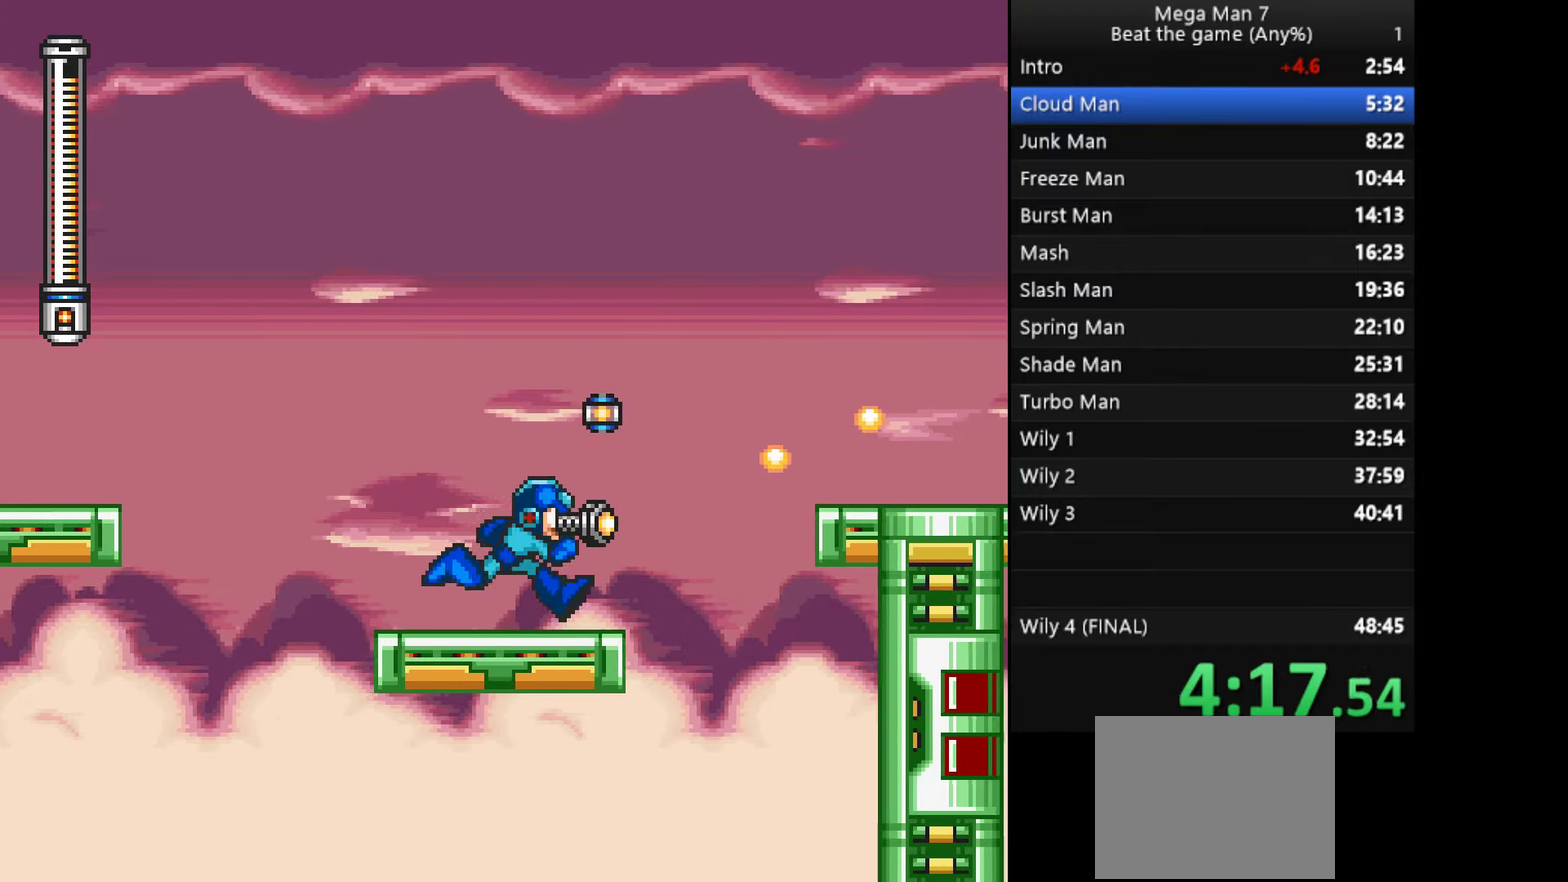
{"buttons": ["SQUARE"], "left_stick": "right", "events": [[251, "left_stick", "center"], [501, "left_stick", "right"]]}
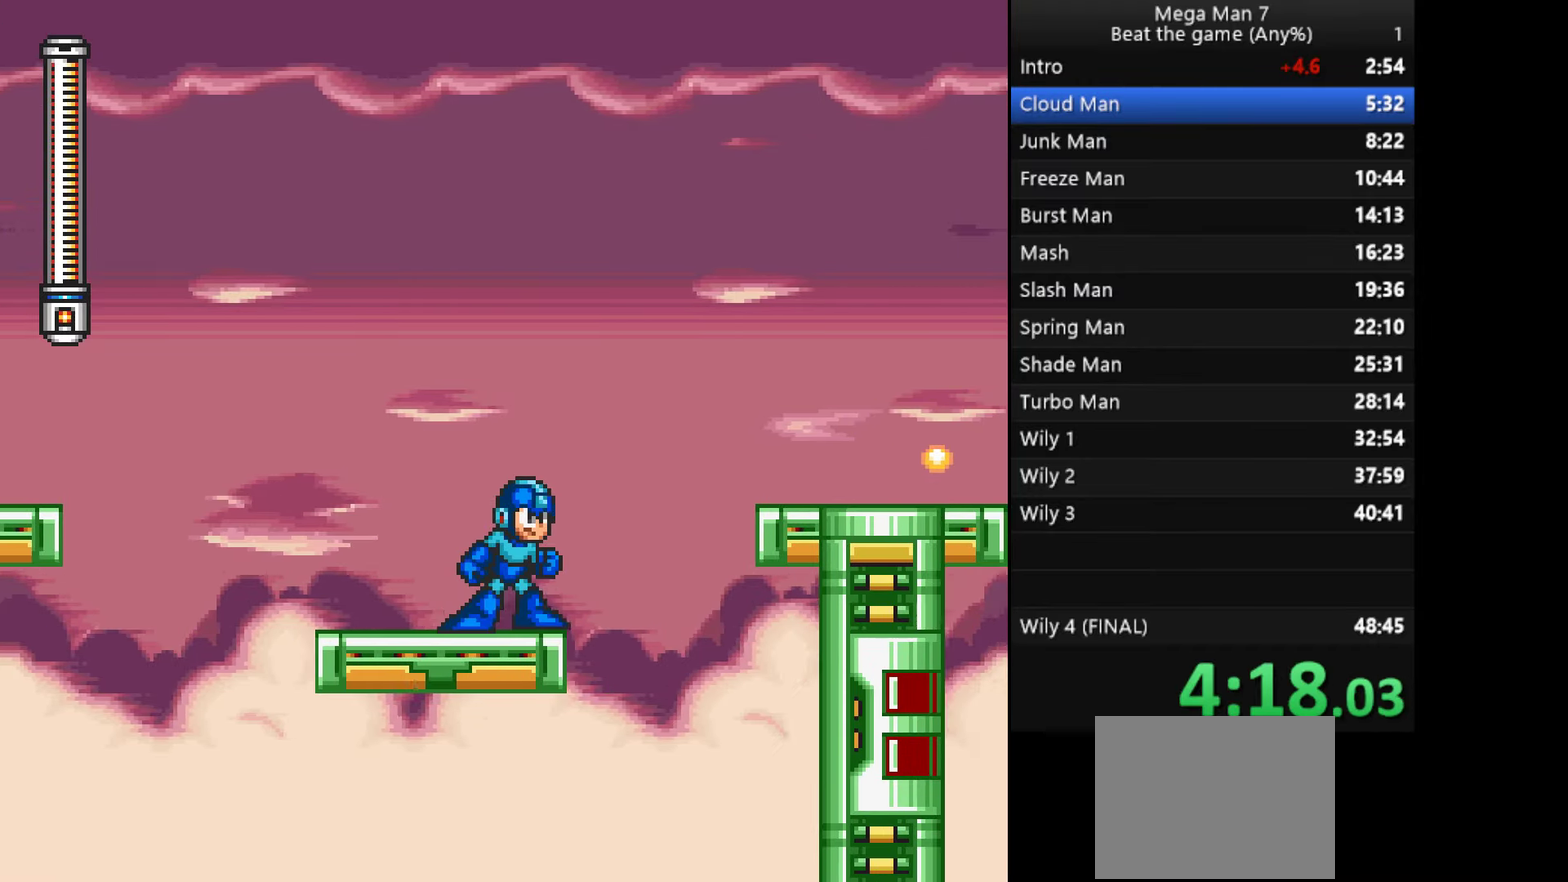
{"buttons": ["CROSS", "SQUARE"], "left_stick": "right", "events": [[200, "CROSS", "down"]]}
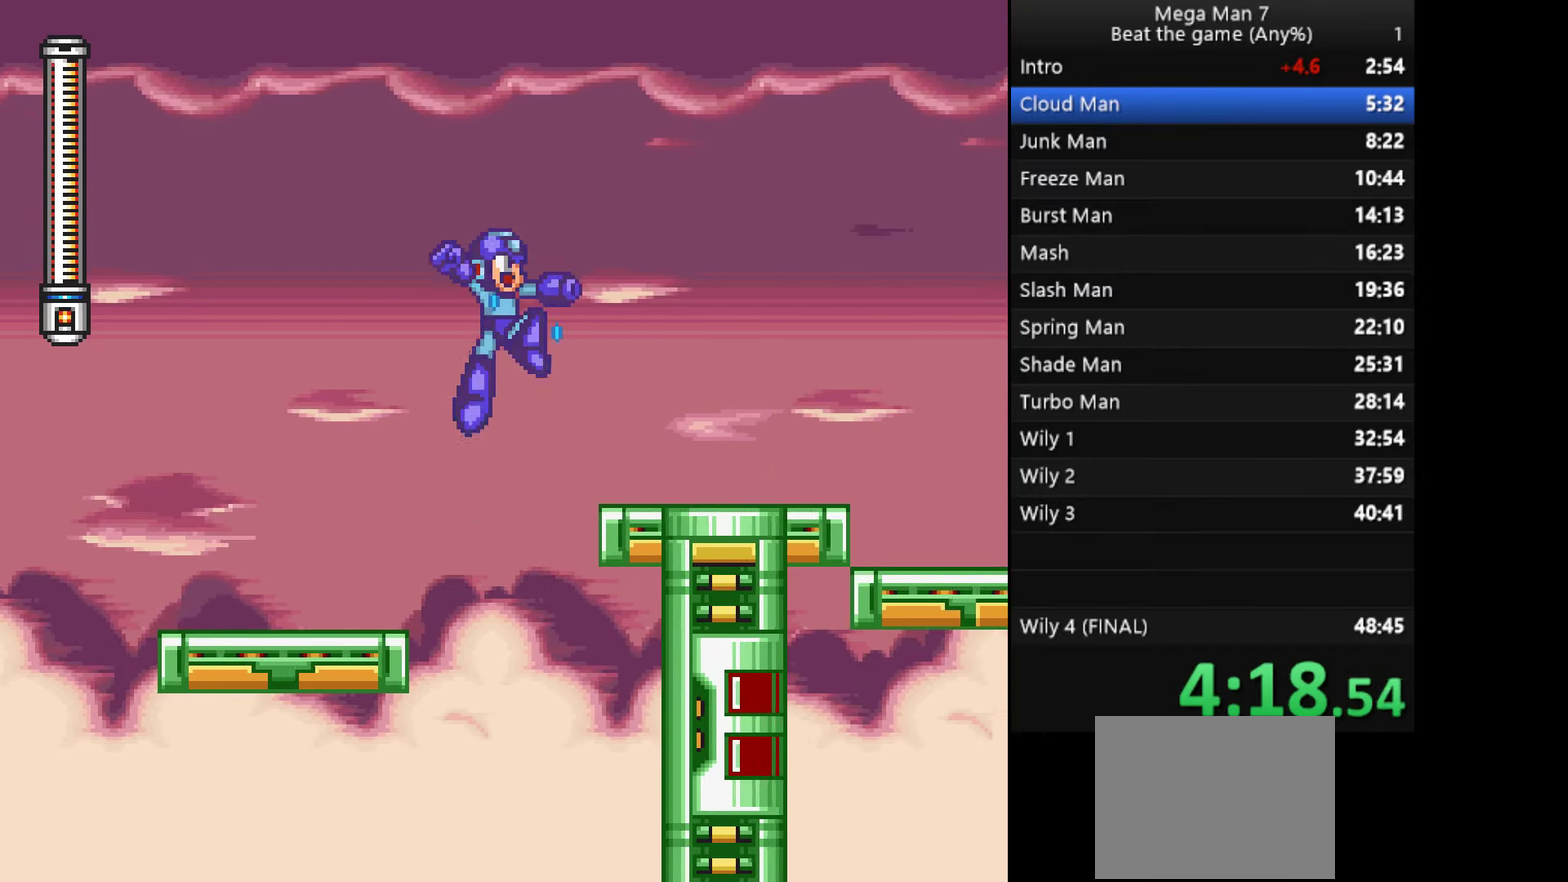
{"buttons": ["CROSS", "SQUARE"], "left_stick": "down", "events": [[100, "CROSS", "up"], [434, "CROSS", "down"], [434, "left_stick", "down"]]}
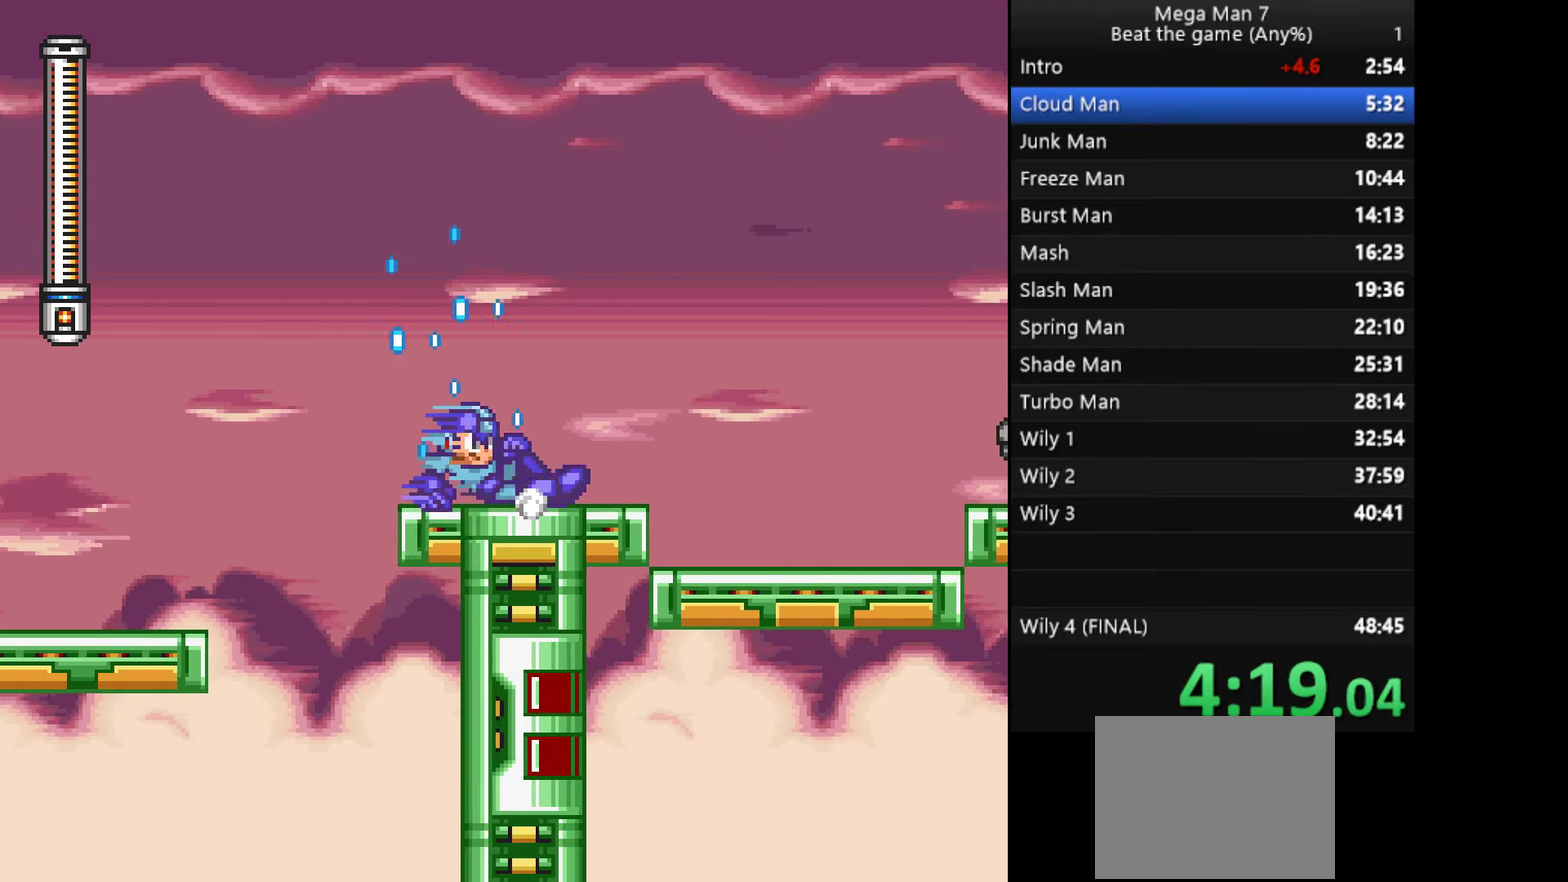
{"buttons": ["CROSS", "SQUARE"], "left_stick": "right", "events": [[33, "left_stick", "right"], [83, "CROSS", "up"], [450, "CROSS", "down"]]}
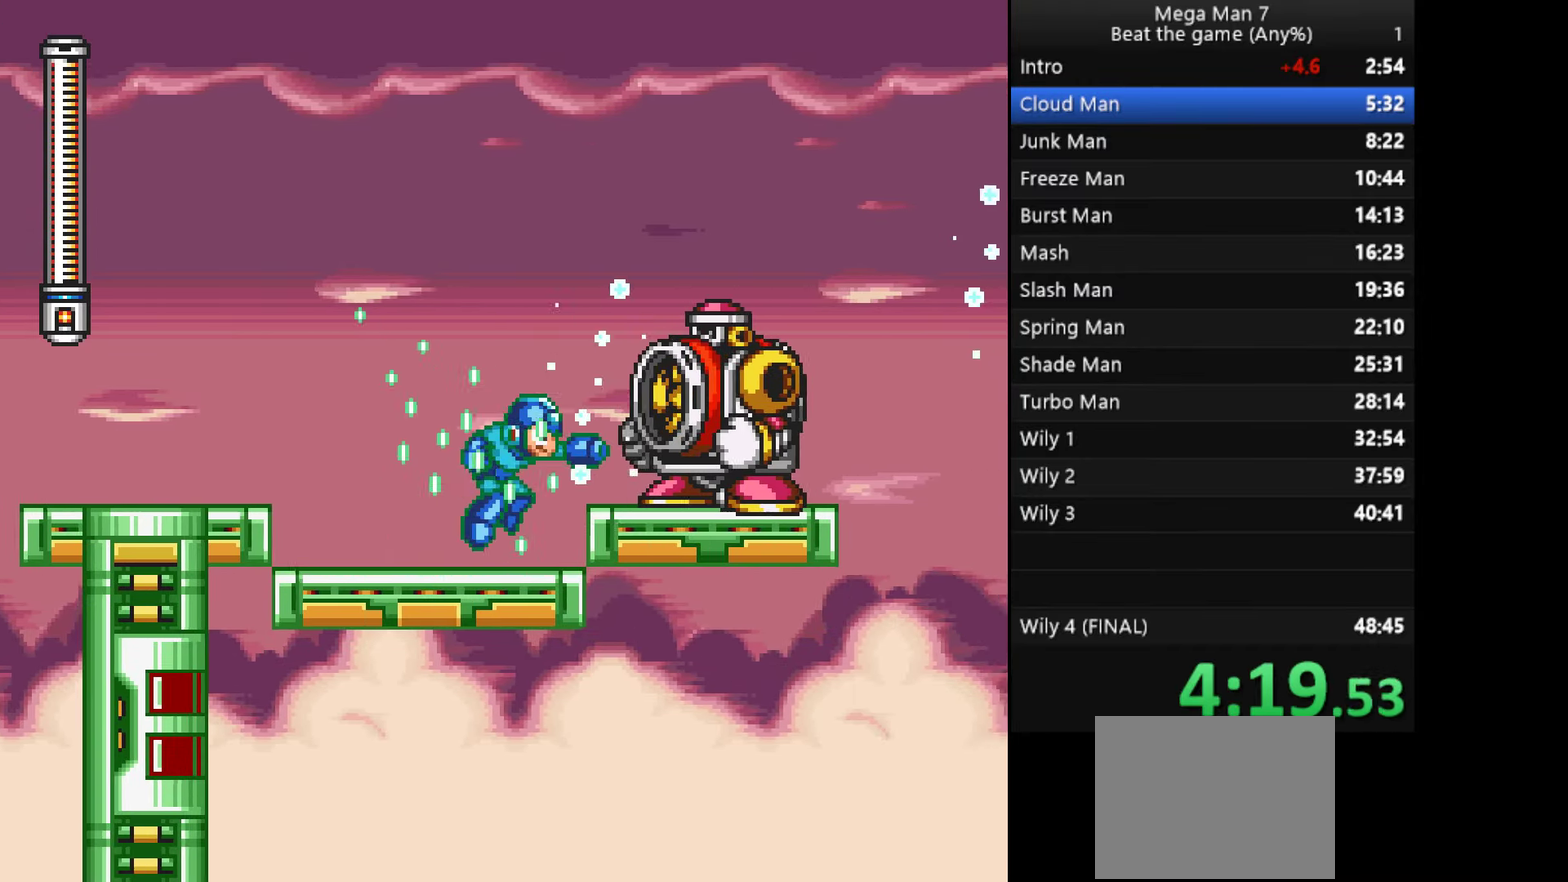
{"buttons": [], "left_stick": "right", "events": [[34, "SQUARE", "up"], [50, "CROSS", "up"]]}
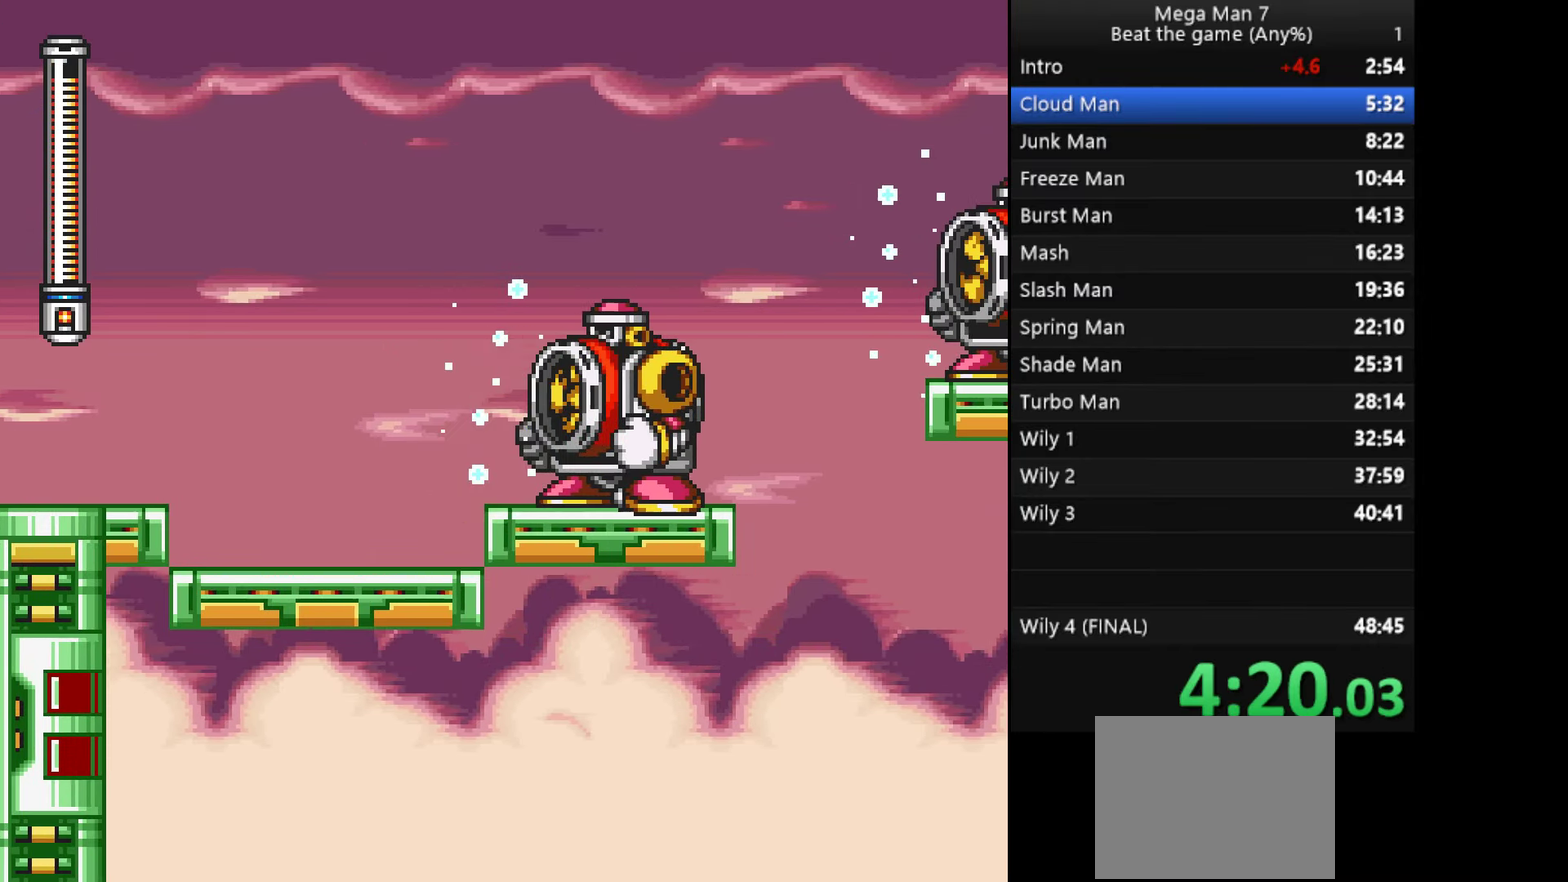
{"buttons": [], "left_stick": "center", "events": [[17, "SQUARE", "down"], [67, "SQUARE", "up"], [117, "SQUARE", "down"], [150, "left_stick", "center"], [283, "SQUARE", "up"], [350, "SQUARE", "down"], [400, "SQUARE", "up"], [450, "SQUARE", "down"], [500, "SQUARE", "up"]]}
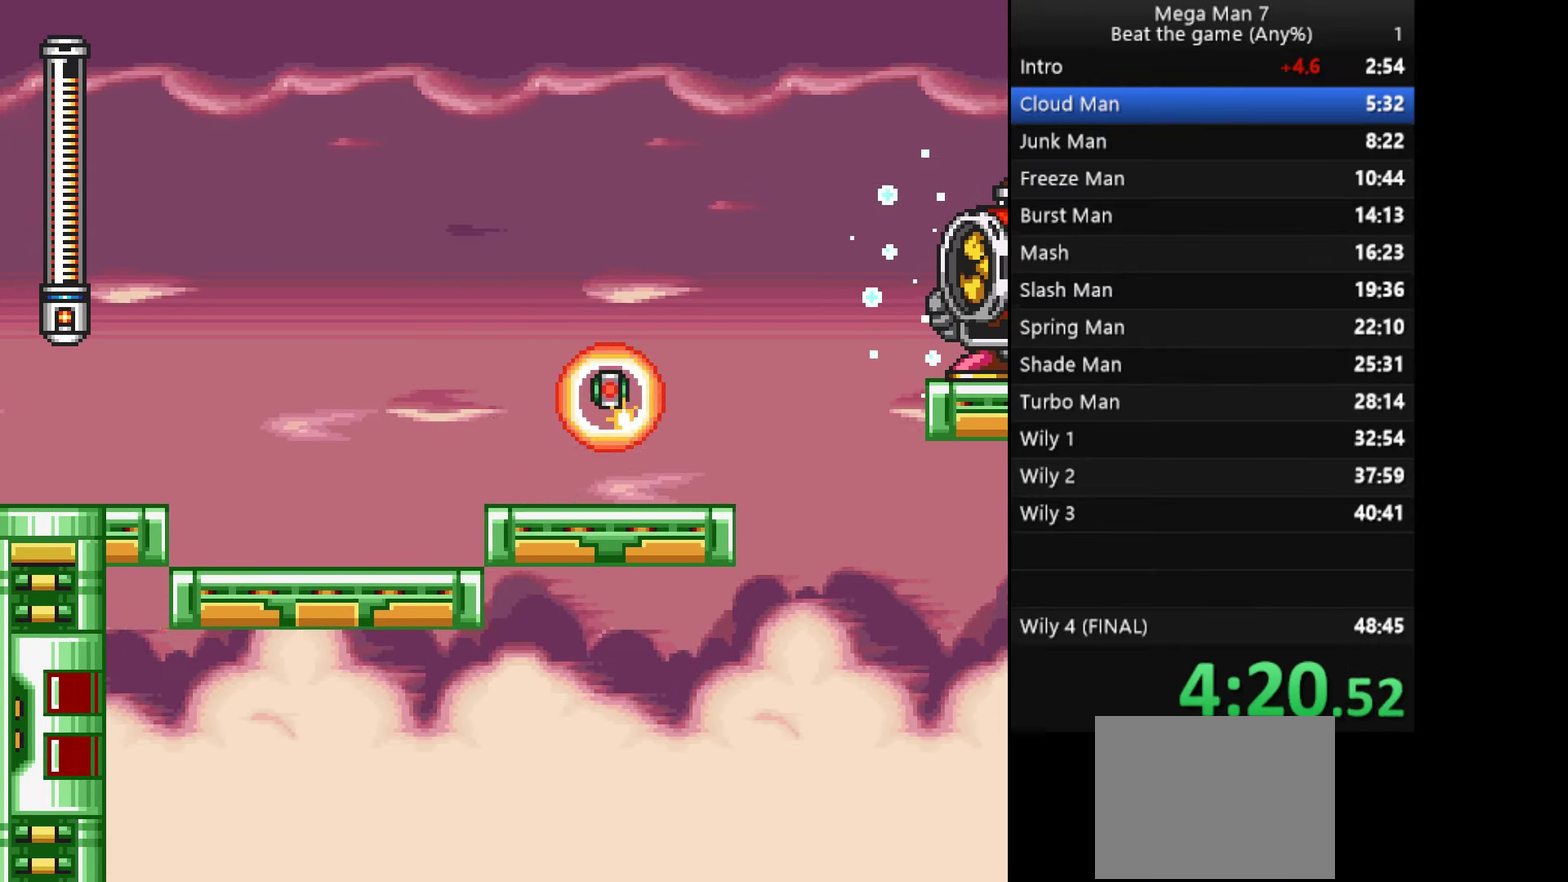
{"buttons": [], "left_stick": "right", "events": [[201, "left_stick", "right"]]}
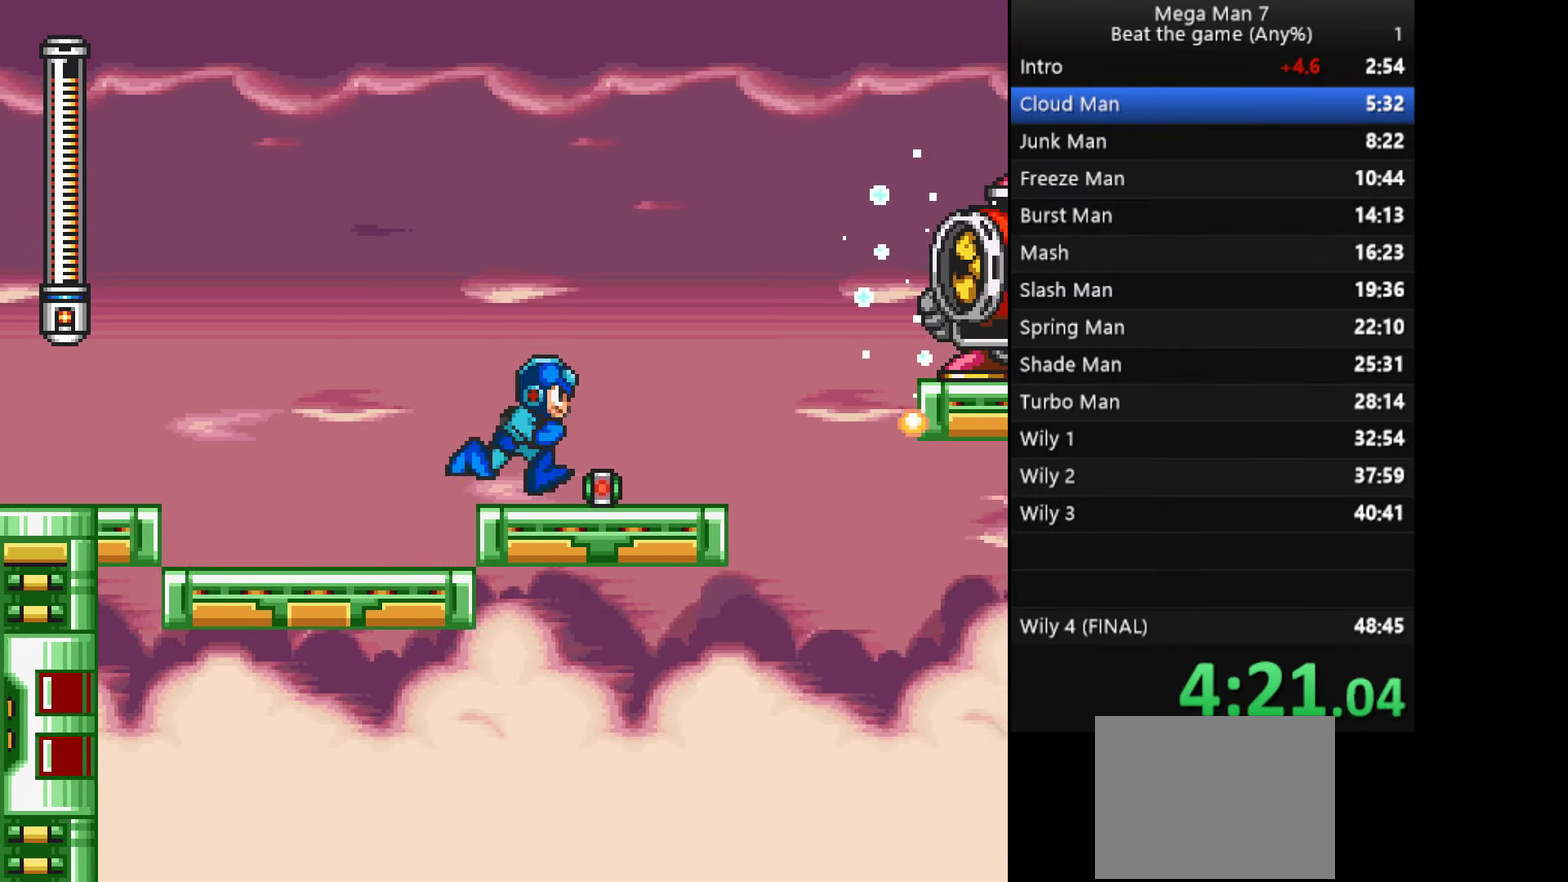
{"buttons": [], "left_stick": "right", "events": [[334, "CROSS", "down"], [467, "CROSS", "up"]]}
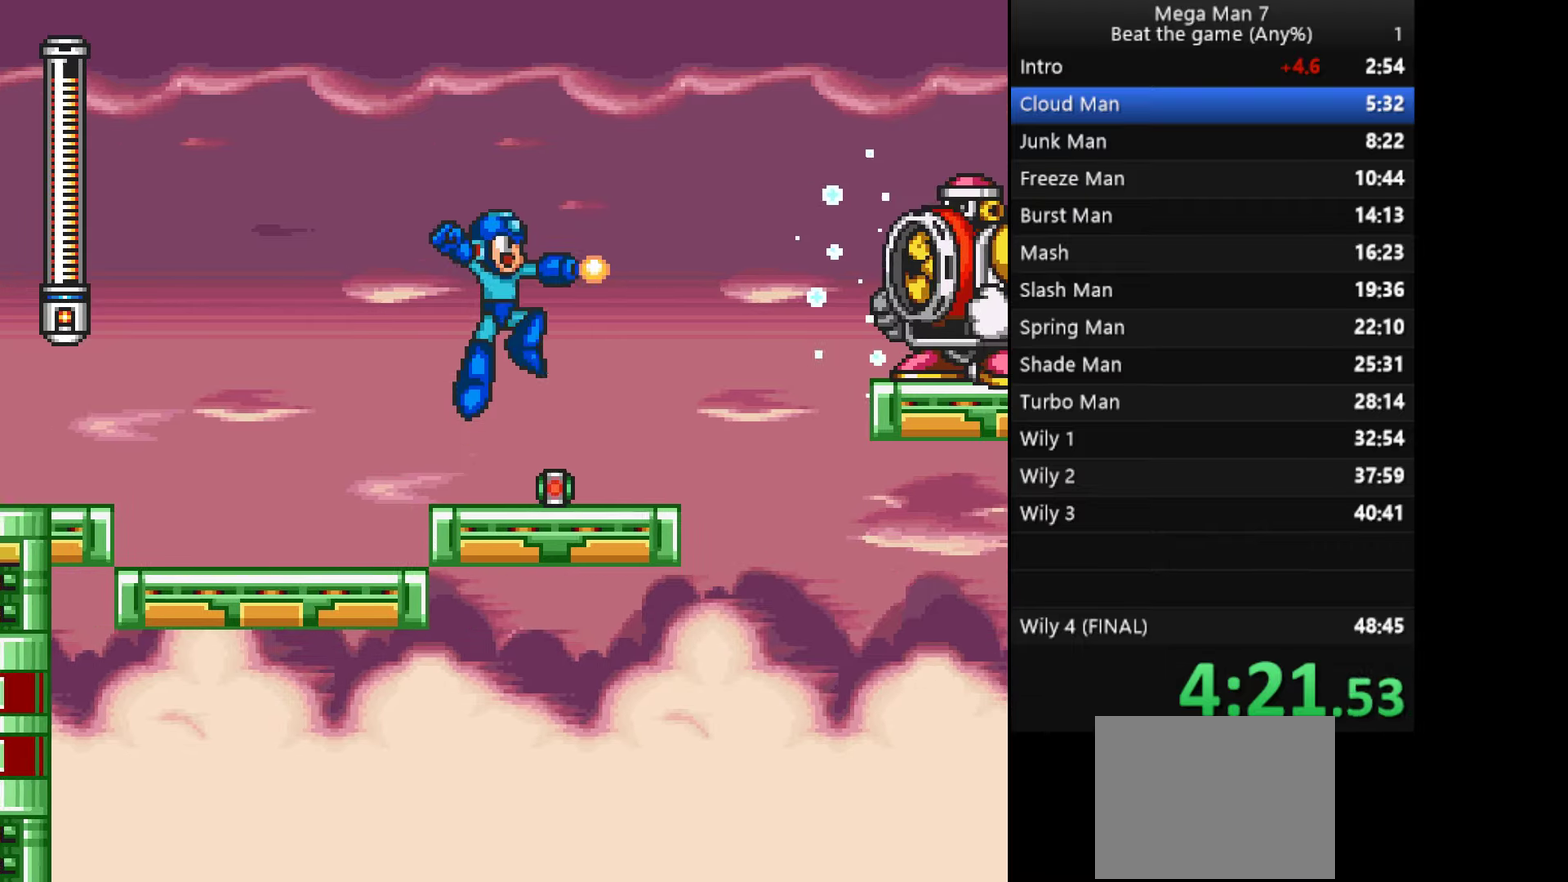
{"buttons": ["SQUARE"], "left_stick": "center", "events": [[16, "SQUARE", "down"], [83, "SQUARE", "up"], [116, "SQUARE", "down"], [200, "SQUARE", "up"], [333, "CROSS", "down"], [367, "left_stick", "center"], [433, "SQUARE", "down"], [450, "CROSS", "up"], [467, "SQUARE", "up"], [500, "SQUARE", "down"]]}
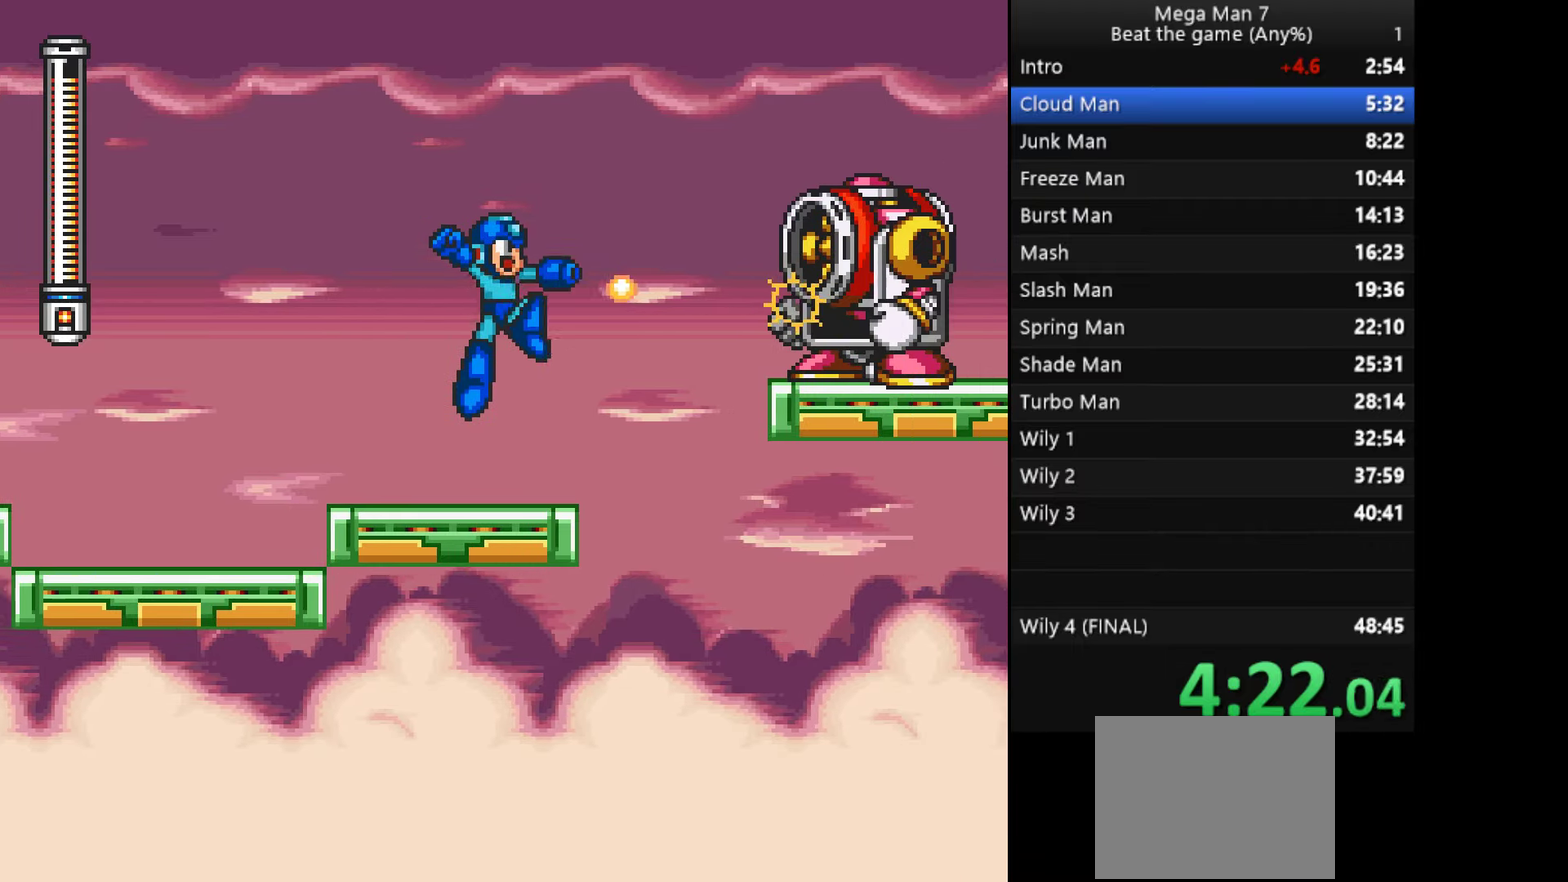
{"buttons": [], "left_stick": "center", "events": [[33, "SQUARE", "up"], [84, "SQUARE", "down"], [167, "SQUARE", "up"], [284, "CROSS", "down"], [401, "CROSS", "up"], [401, "SQUARE", "down"], [417, "SQUARE", "up"], [451, "SQUARE", "down"], [501, "SQUARE", "up"]]}
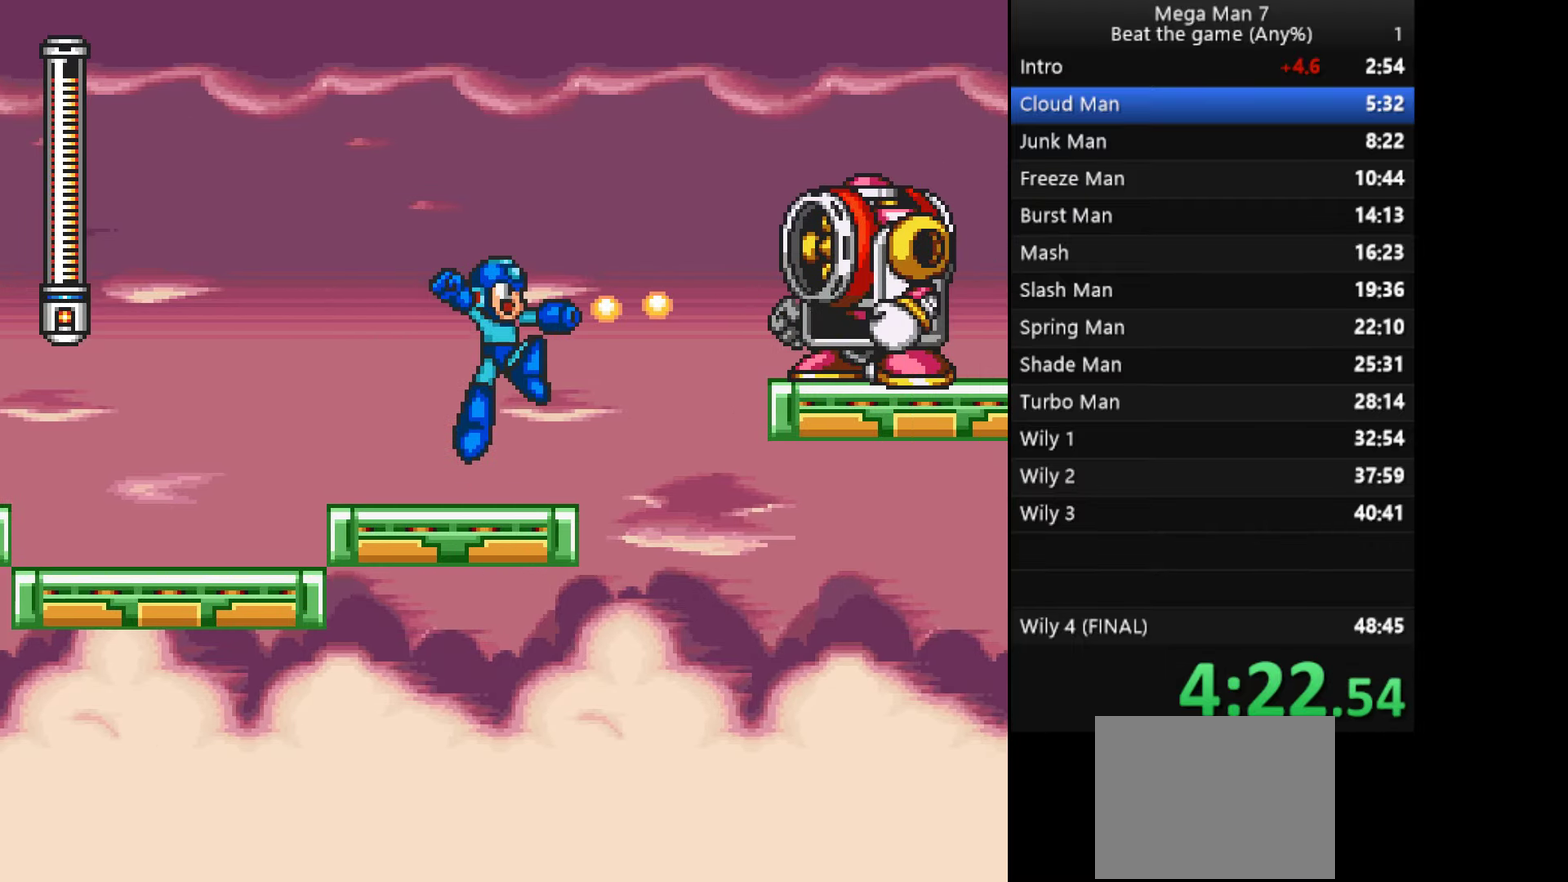
{"buttons": [], "left_stick": "center", "events": [[50, "SQUARE", "down"], [233, "SQUARE", "up"]]}
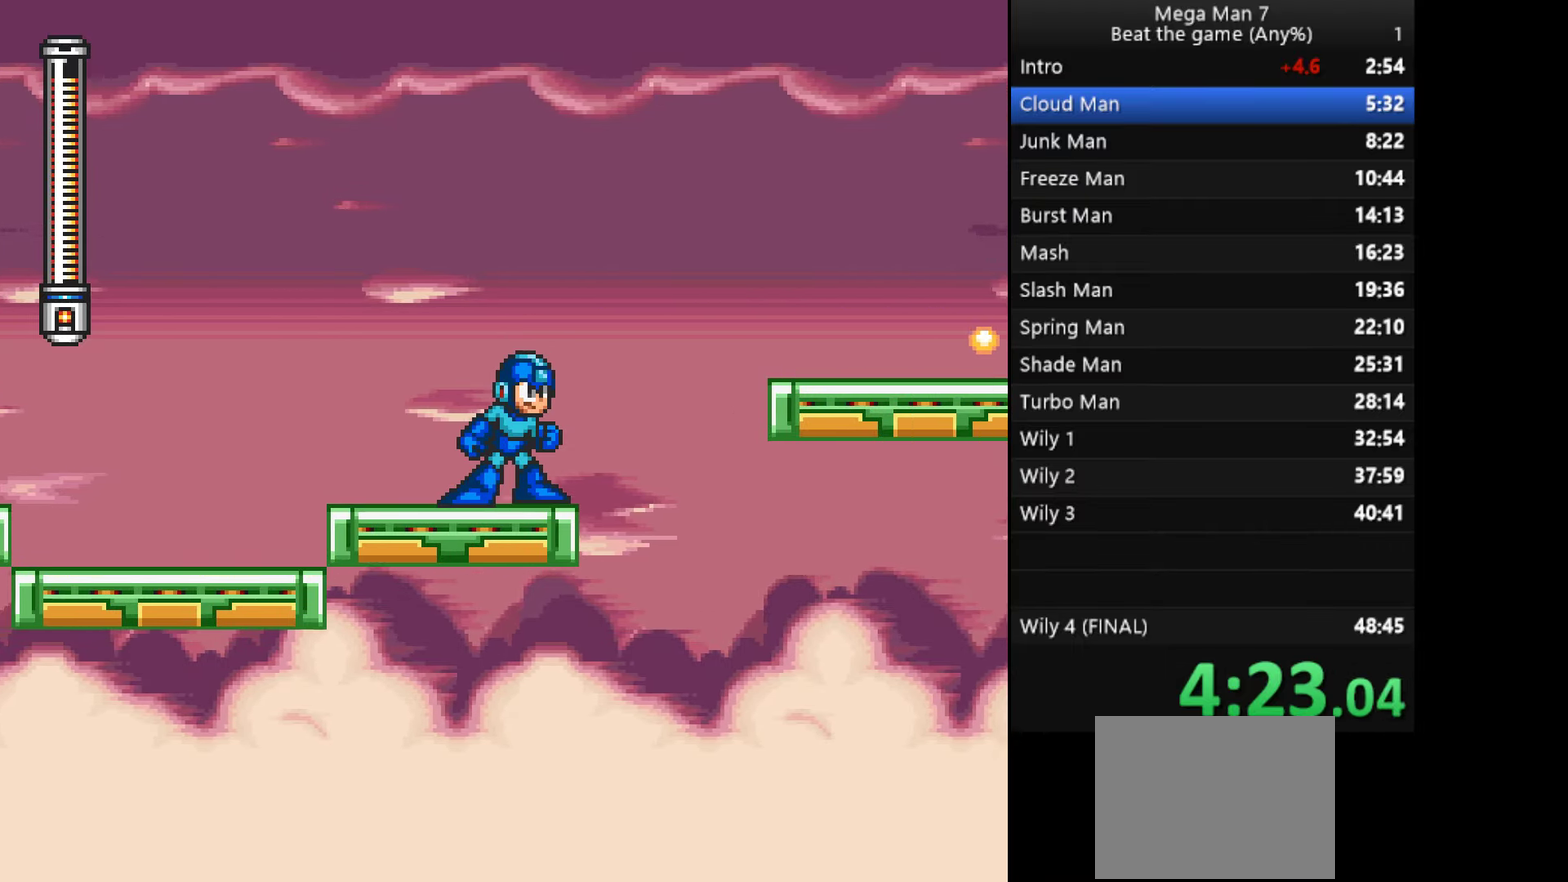
{"buttons": ["CROSS"], "left_stick": "right", "events": [[117, "left_stick", "right"], [300, "CROSS", "down"]]}